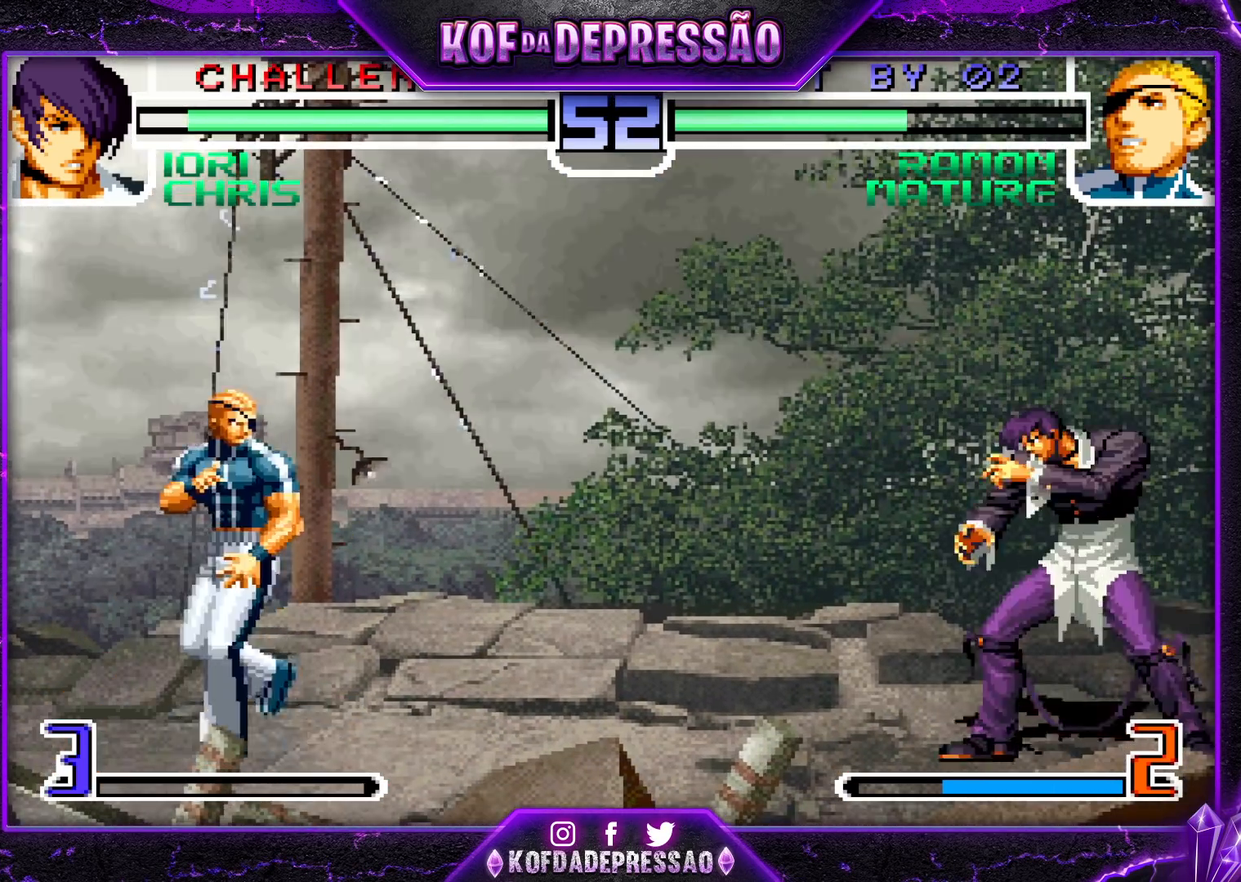
Gameplay with a controller (arcade stick); each line is a JSON object with the inputs held at the frame after it. "events" lists button and stick changes between this image and that frame as [ms after this image, input, new state], when the widget could be followed in between. Not read: L3 R3.
{"buttons": [], "left_stick": "left", "events": [[67, "left_stick", "center"], [183, "R1", "down"], [200, "CROSS", "down"], [233, "R1", "up"], [250, "CROSS", "up"], [500, "left_stick", "left"]]}
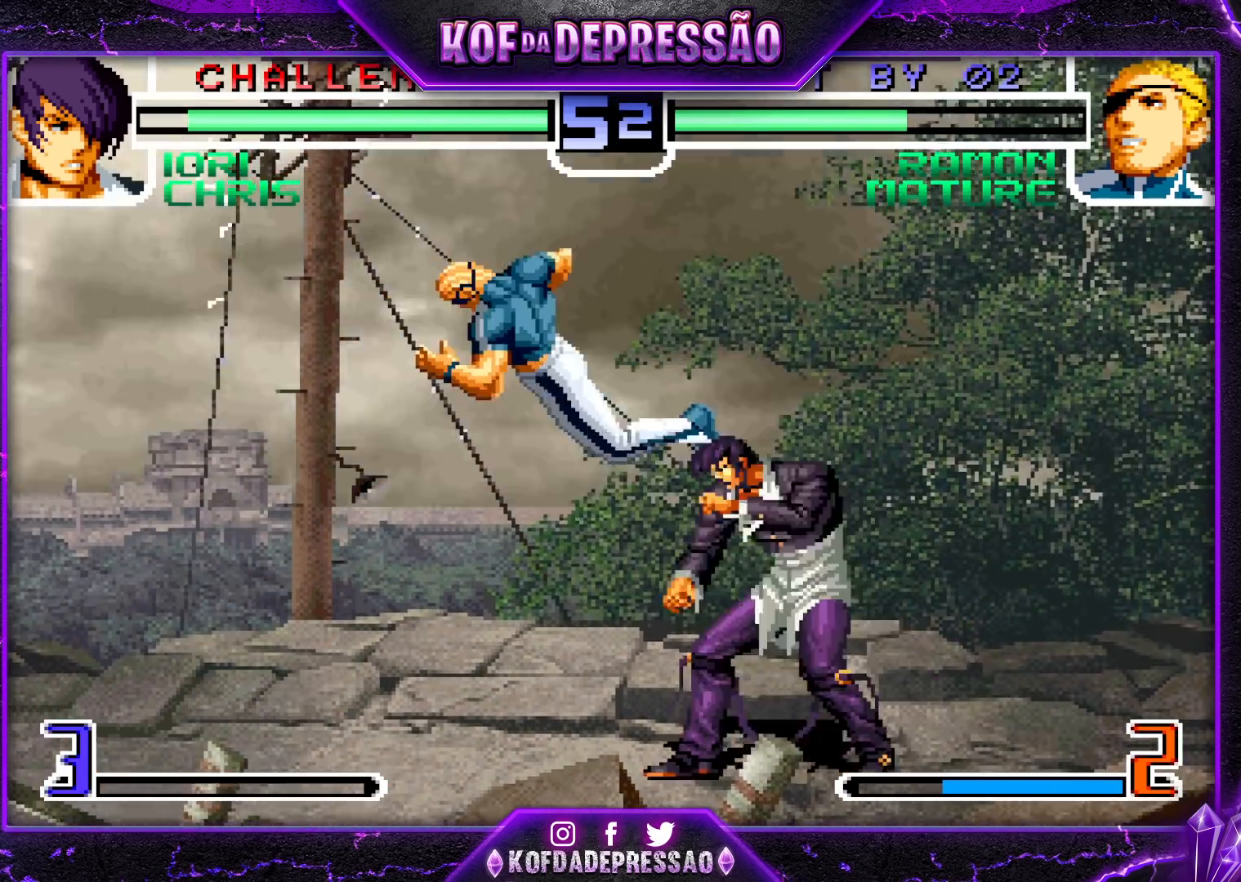
{"buttons": [], "left_stick": "down-left", "events": [[83, "left_stick", "down-left"], [133, "SQUARE", "down"], [217, "SQUARE", "up"], [367, "SQUARE", "down"], [450, "SQUARE", "up"]]}
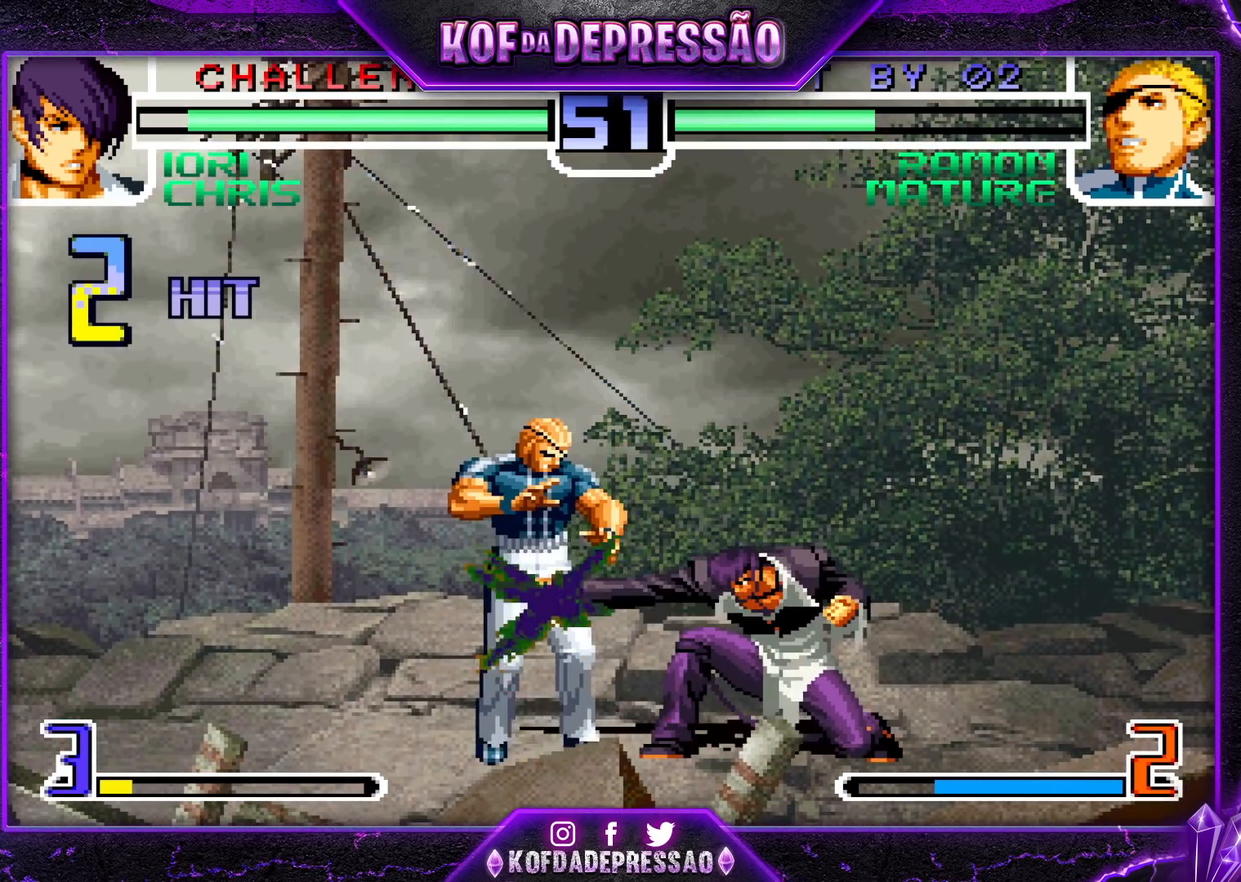
{"buttons": [], "left_stick": "center", "events": [[433, "left_stick", "center"]]}
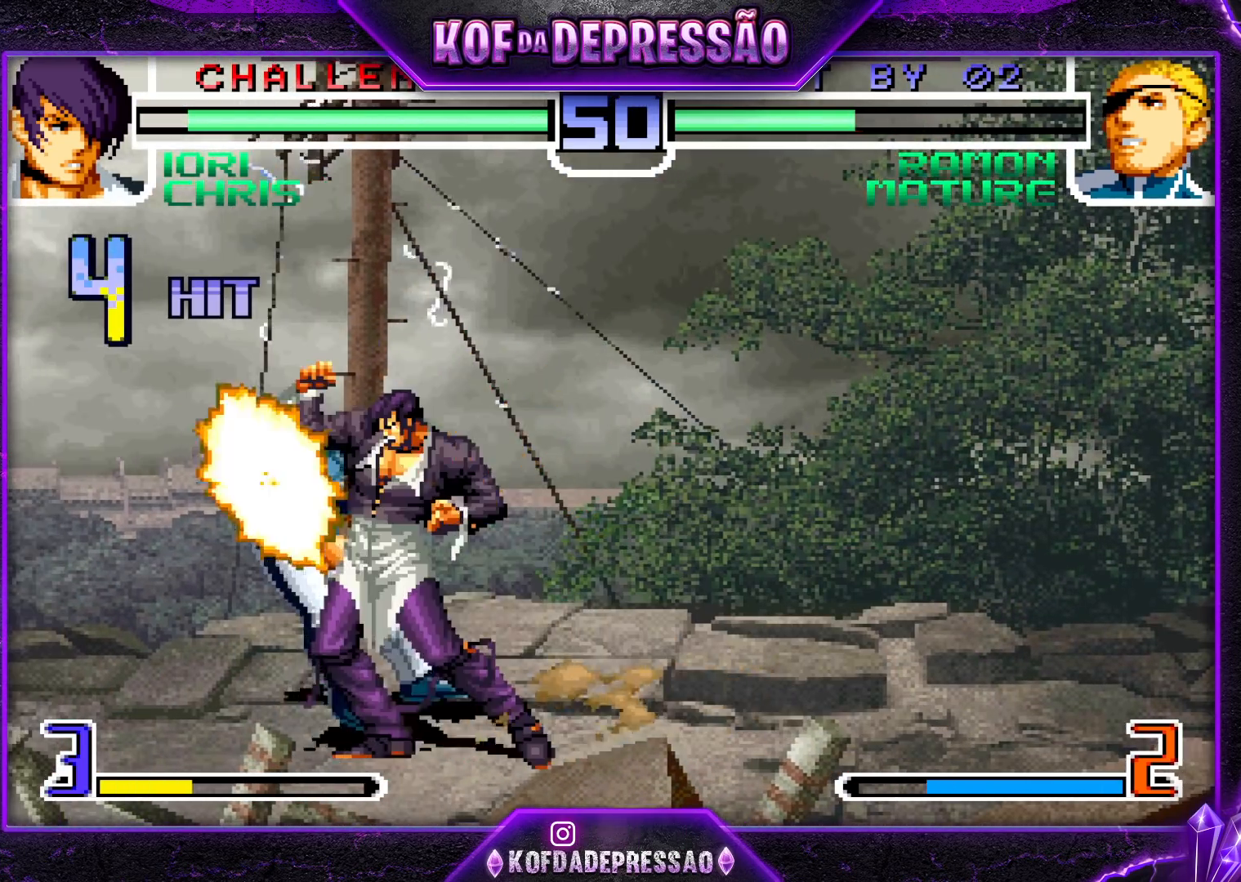
{"buttons": [], "left_stick": "center", "events": []}
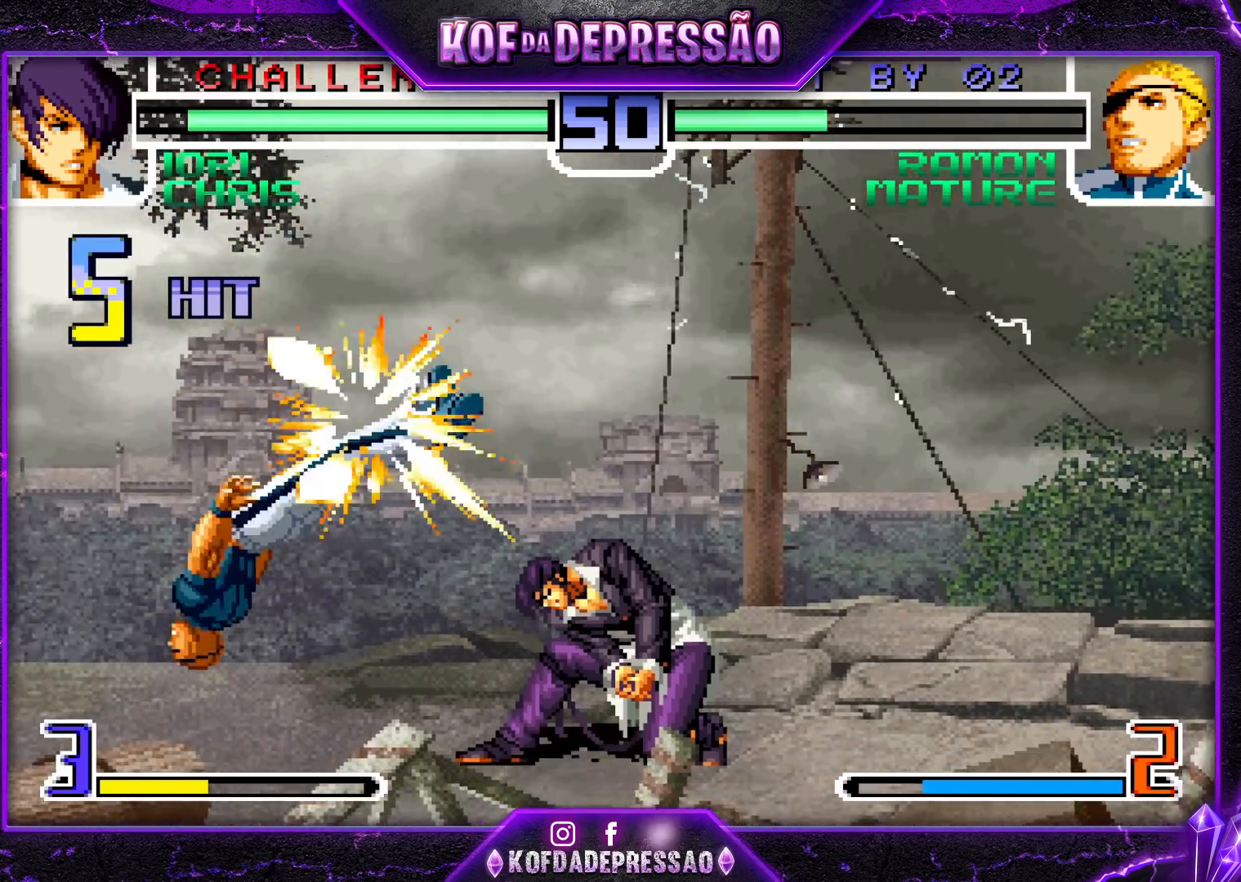
{"buttons": ["CROSS", "SQUARE", "TRIANGLE"], "left_stick": "center", "events": [[83, "SQUARE", "down"], [83, "TRIANGLE", "down"], [150, "SQUARE", "up"], [150, "TRIANGLE", "up"], [300, "SQUARE", "down"], [300, "TRIANGLE", "down"], [333, "CROSS", "down"], [350, "TRIANGLE", "up"], [367, "SQUARE", "up"], [383, "CROSS", "up"], [450, "TRIANGLE", "down"], [467, "SQUARE", "down"], [500, "CROSS", "down"]]}
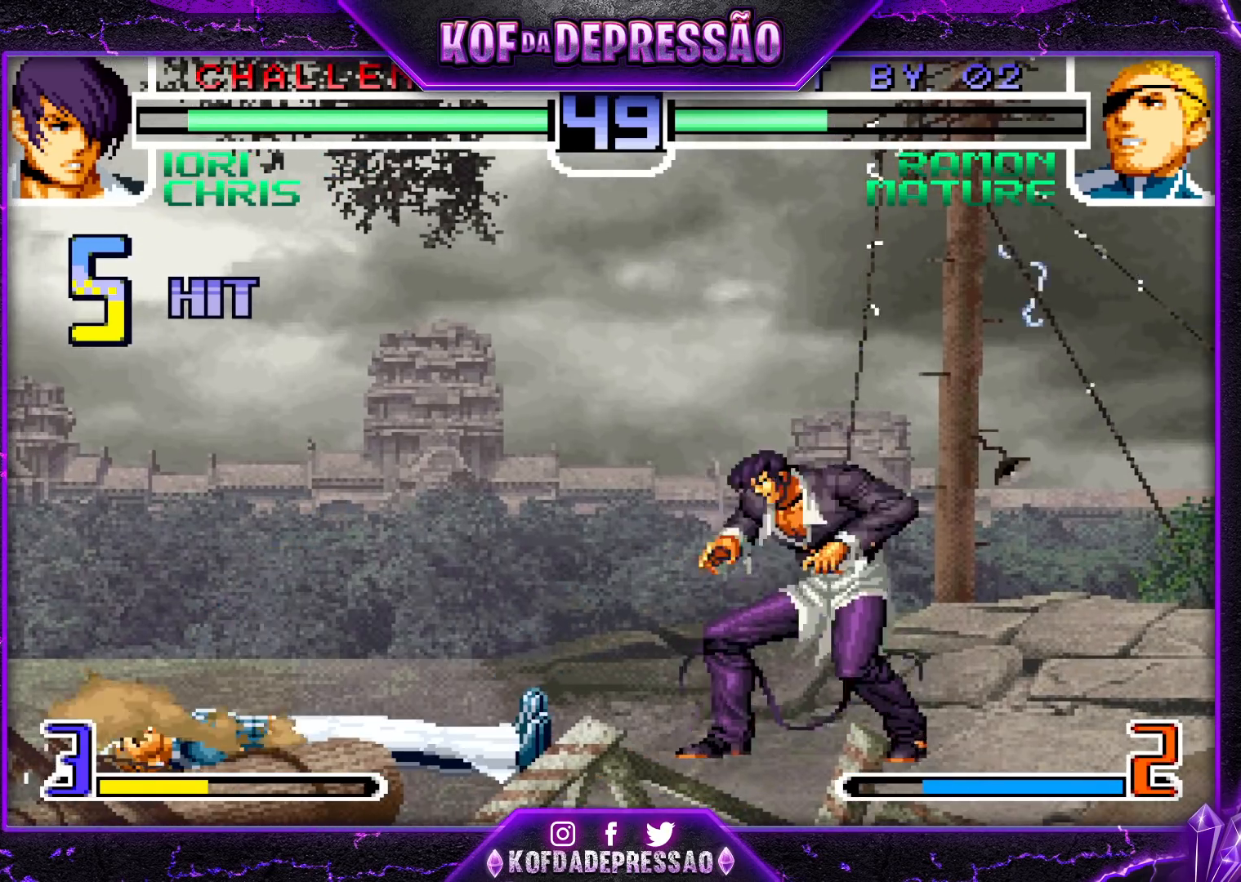
{"buttons": [], "left_stick": "center", "events": [[17, "TRIANGLE", "up"], [50, "TRIANGLE", "down"], [133, "CROSS", "up"], [183, "TRIANGLE", "up"], [200, "SQUARE", "up"]]}
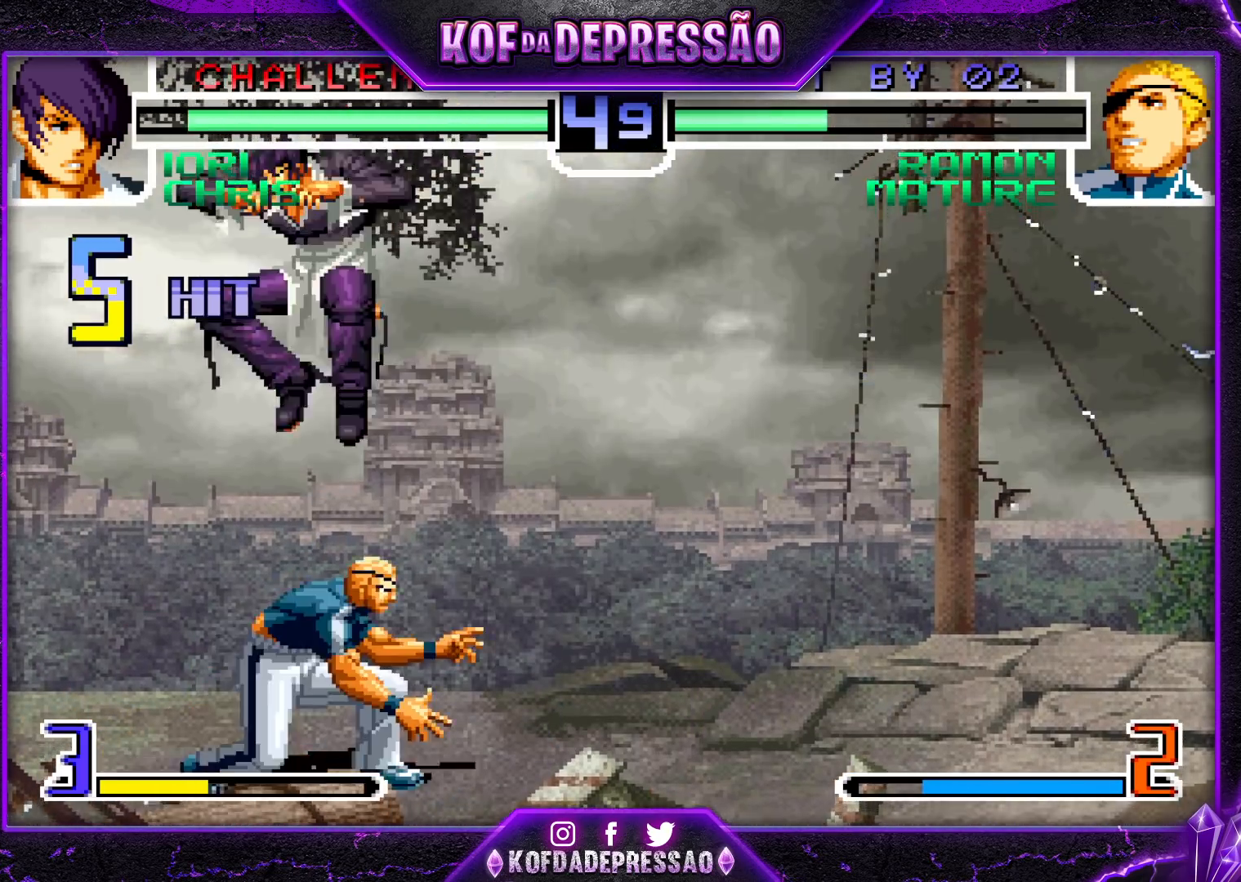
{"buttons": [], "left_stick": "right", "events": [[33, "left_stick", "down-right"], [133, "left_stick", "right"], [400, "left_stick", "center"], [500, "left_stick", "right"]]}
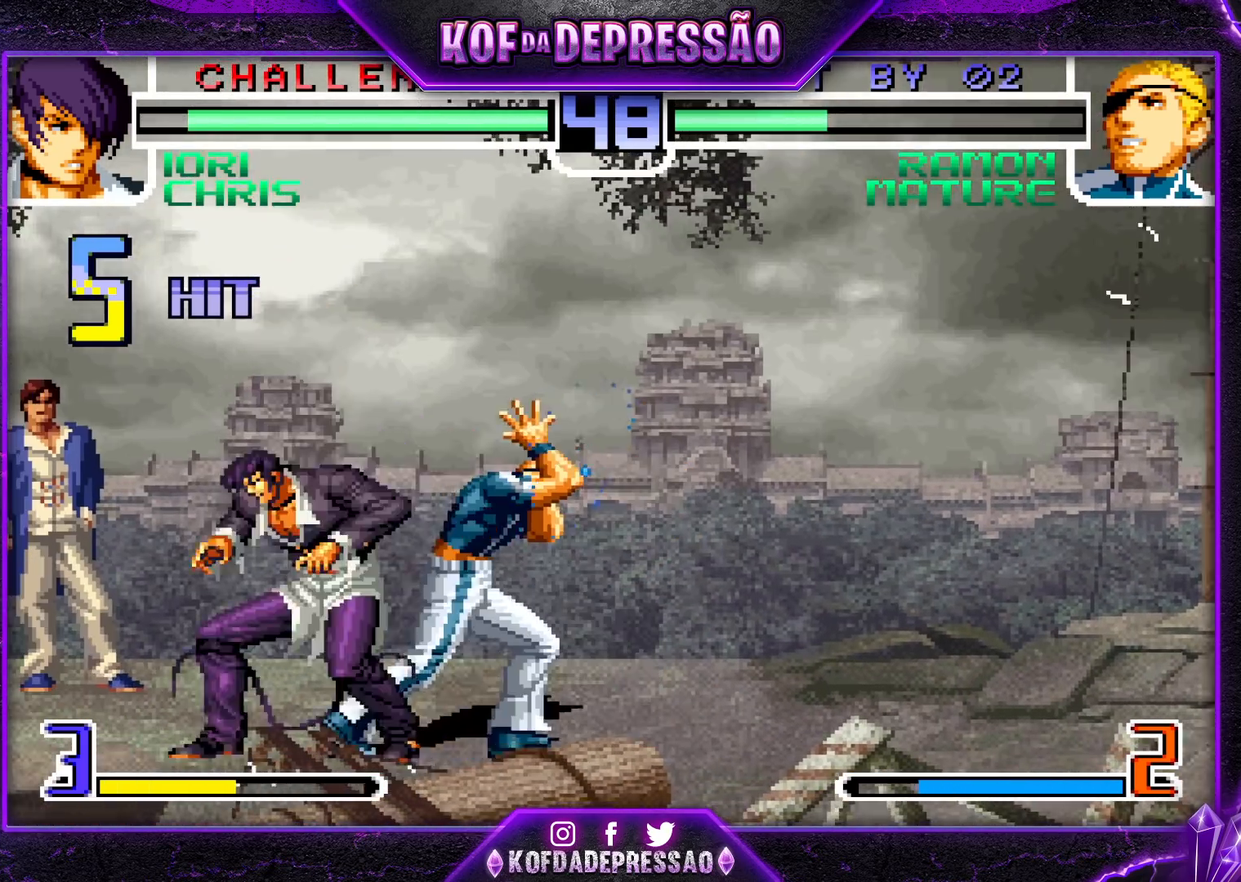
{"buttons": [], "left_stick": "left", "events": [[17, "left_stick", "down-right"], [383, "left_stick", "left"]]}
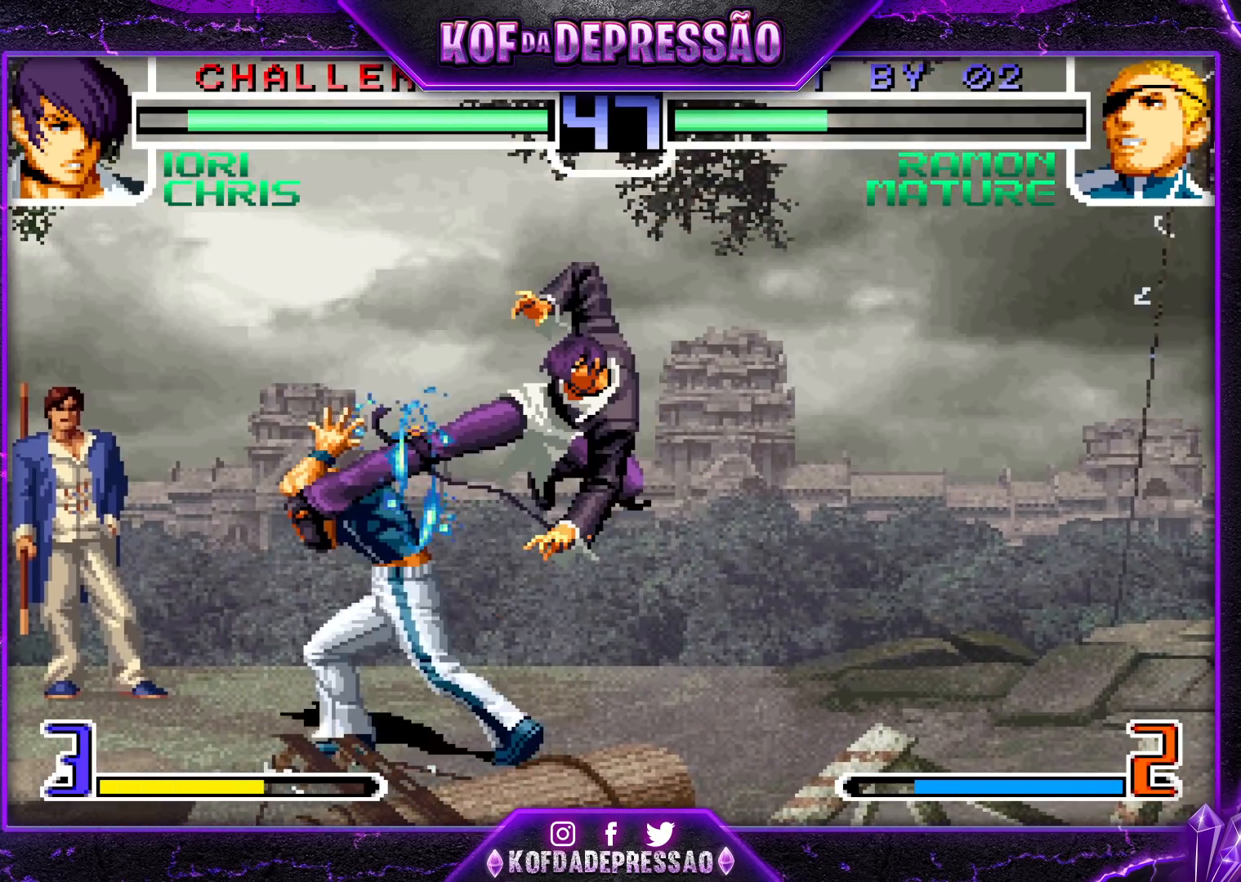
{"buttons": [], "left_stick": "down-left", "events": [[183, "left_stick", "down-left"]]}
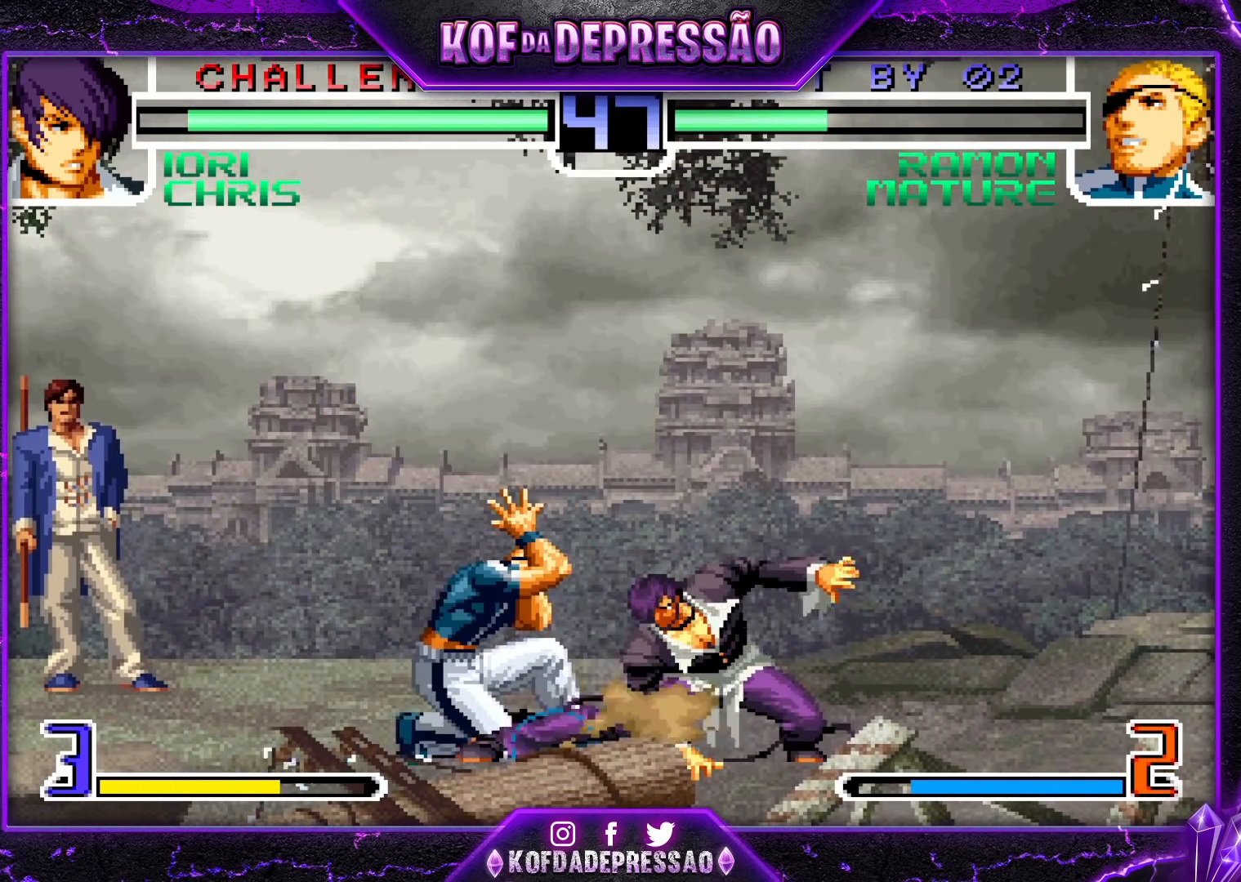
{"buttons": [], "left_stick": "left", "events": [[367, "left_stick", "left"]]}
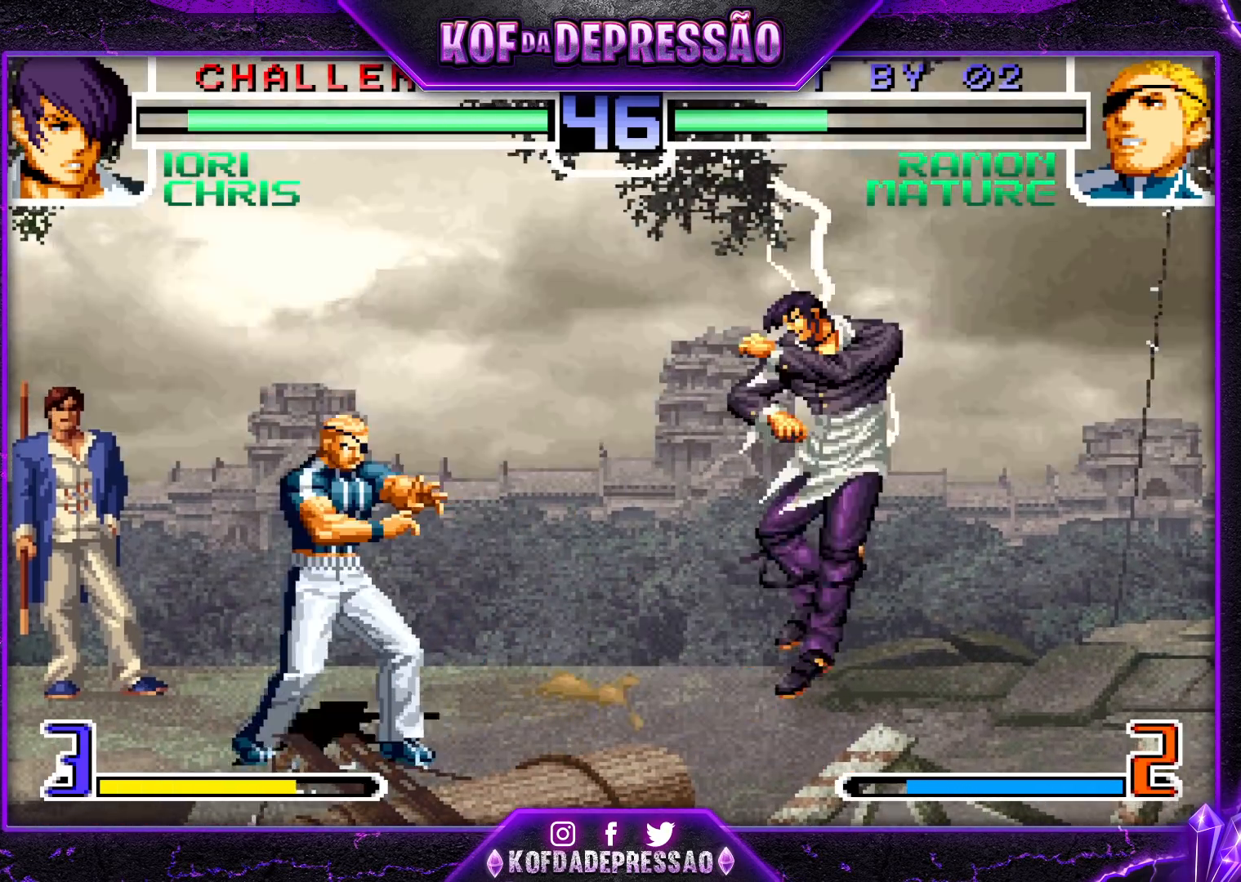
{"buttons": [], "left_stick": "center", "events": [[383, "left_stick", "center"]]}
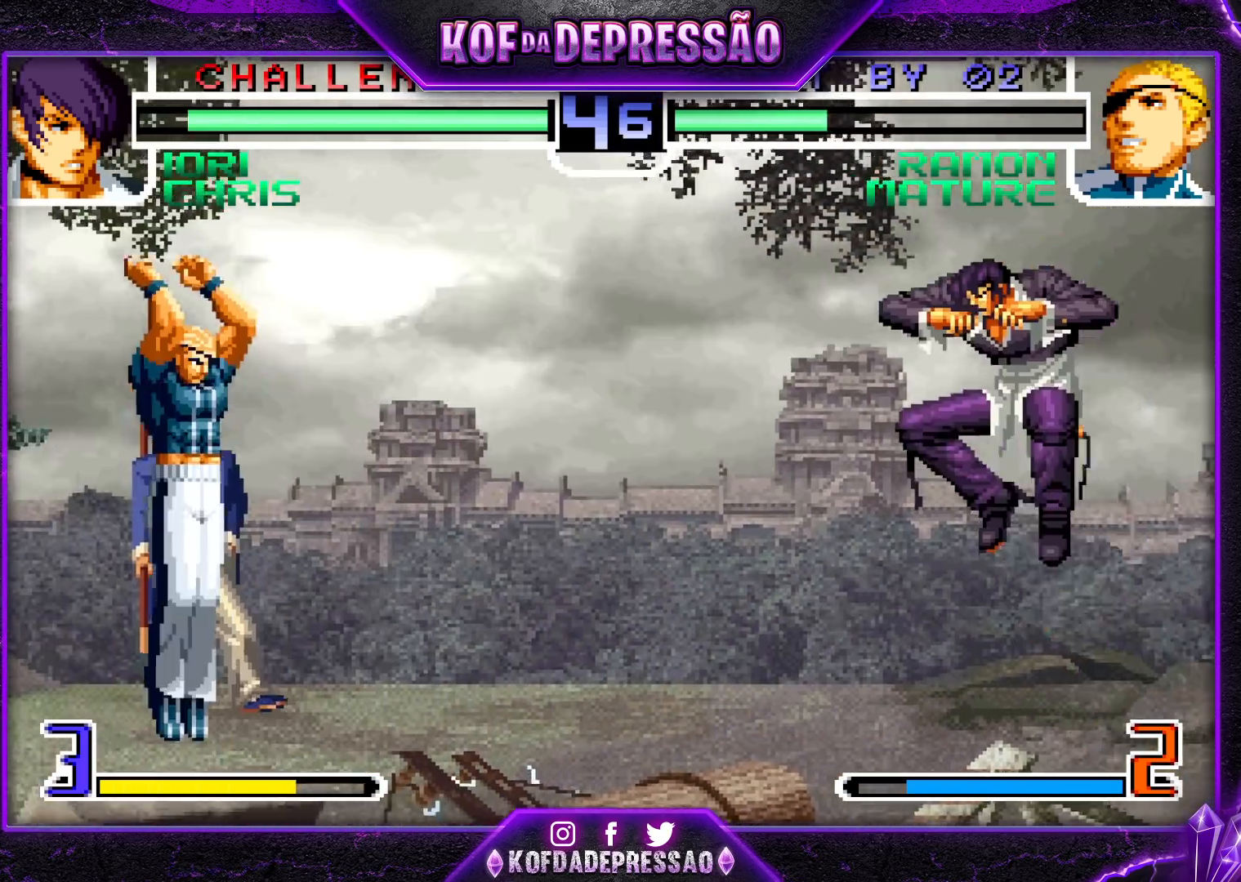
{"buttons": ["R1"], "left_stick": "left", "events": [[200, "CROSS", "down"], [200, "R1", "down"], [250, "CROSS", "up"], [267, "R1", "up"], [317, "left_stick", "down"], [417, "left_stick", "left"], [467, "R1", "down"]]}
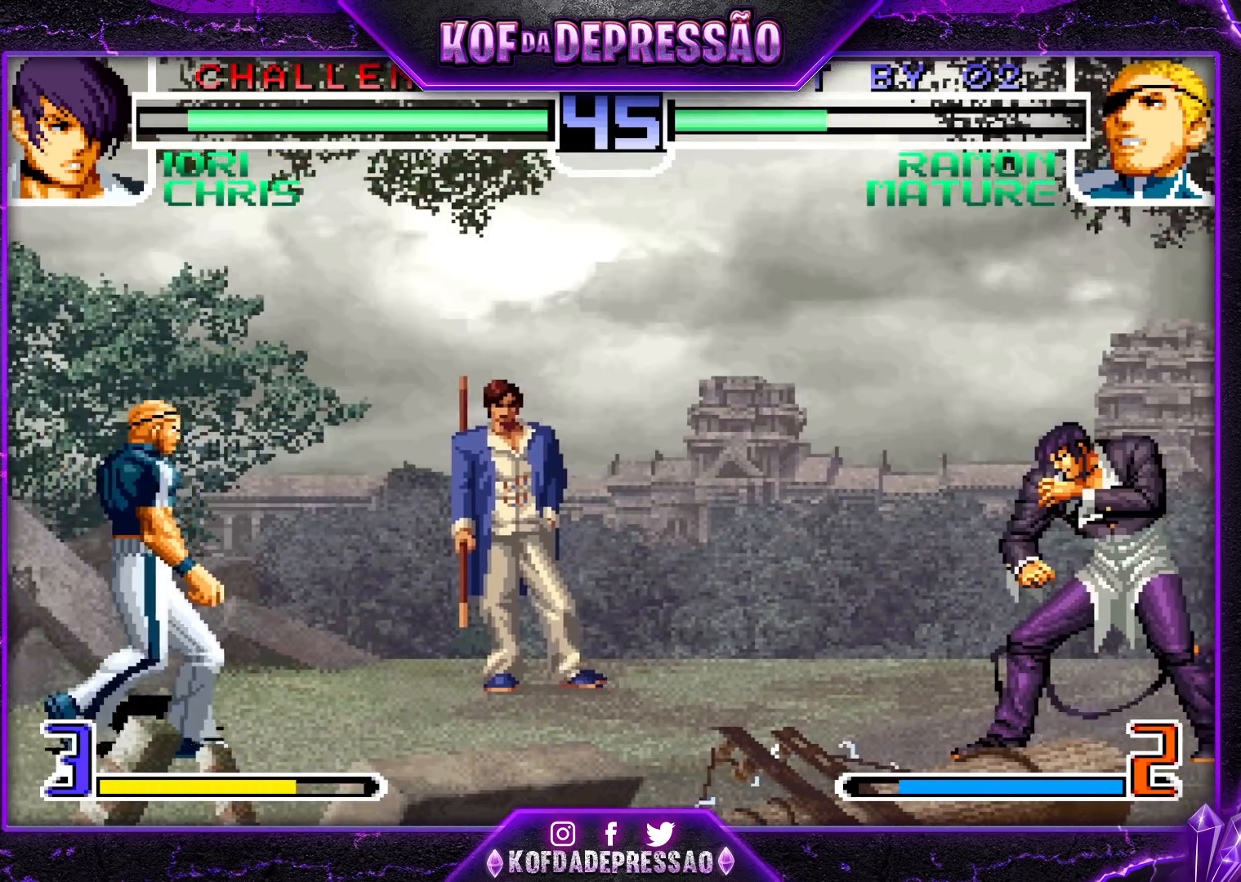
{"buttons": [], "left_stick": "center", "events": [[33, "left_stick", "center"], [50, "R1", "up"], [117, "left_stick", "down-right"], [200, "left_stick", "up-right"], [250, "left_stick", "center"]]}
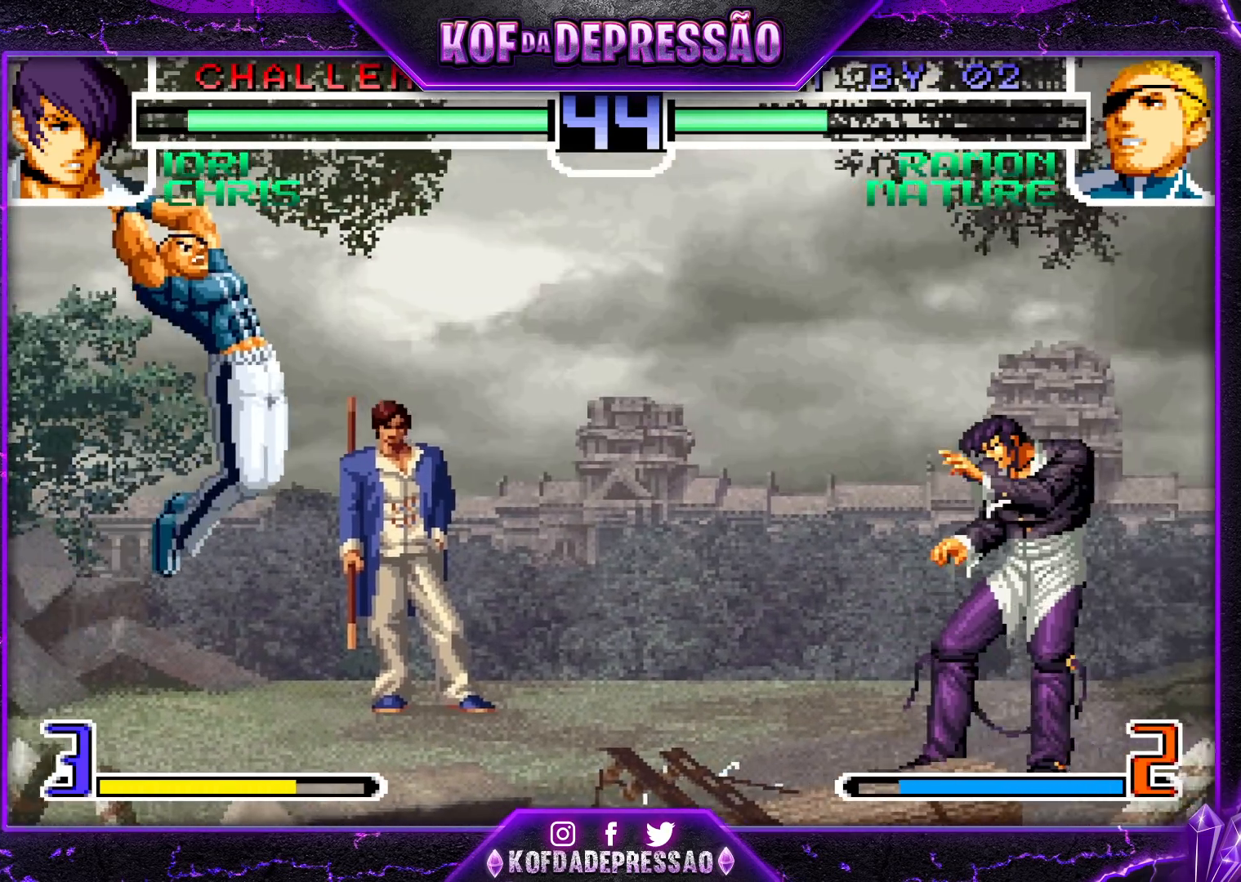
{"buttons": [], "left_stick": "left", "events": [[67, "CROSS", "down"], [67, "R1", "down"], [133, "CROSS", "up"], [150, "R1", "up"], [267, "left_stick", "left"]]}
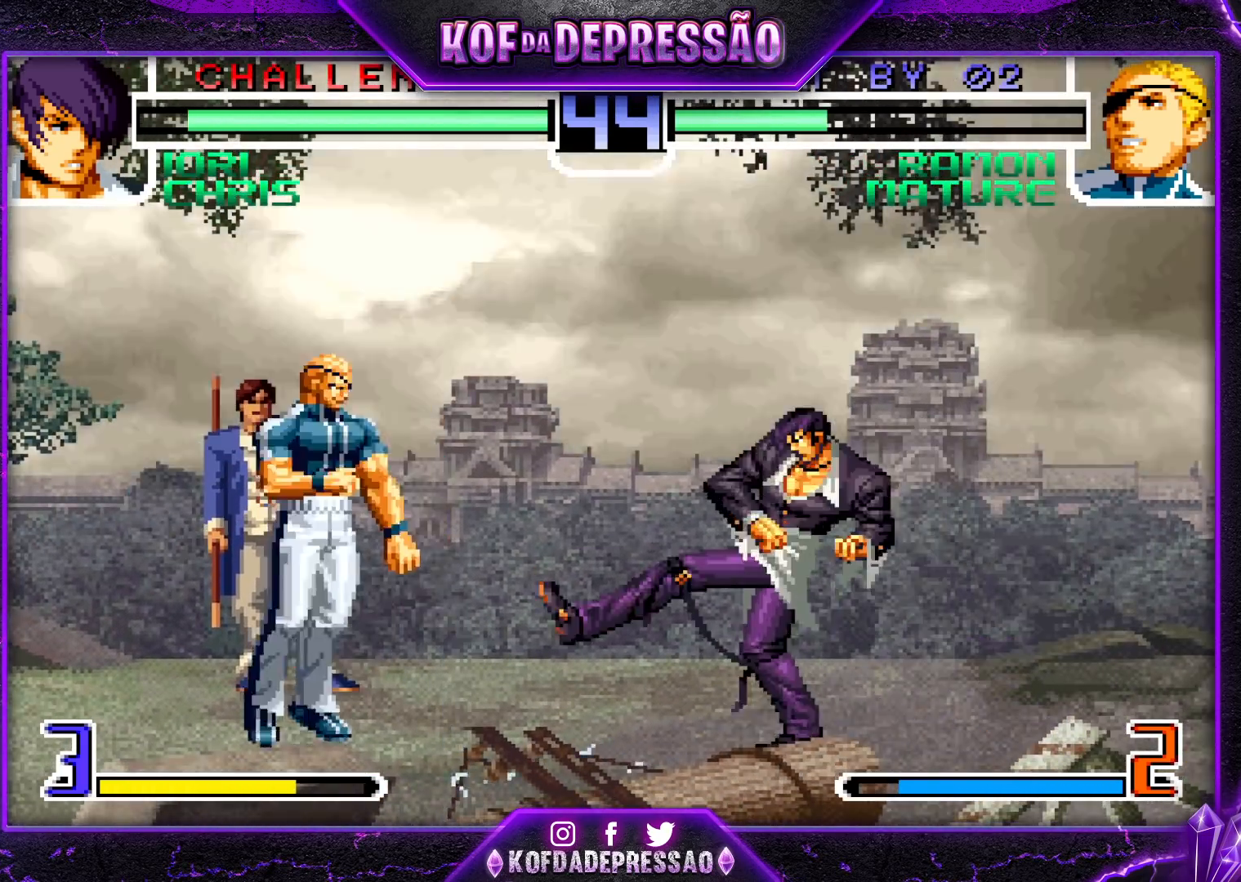
{"buttons": ["R1"], "left_stick": "left", "events": [[33, "left_stick", "center"], [133, "left_stick", "down"], [233, "left_stick", "left"], [250, "R1", "down"], [333, "R1", "up"], [350, "left_stick", "down"], [467, "left_stick", "left"], [483, "R1", "down"]]}
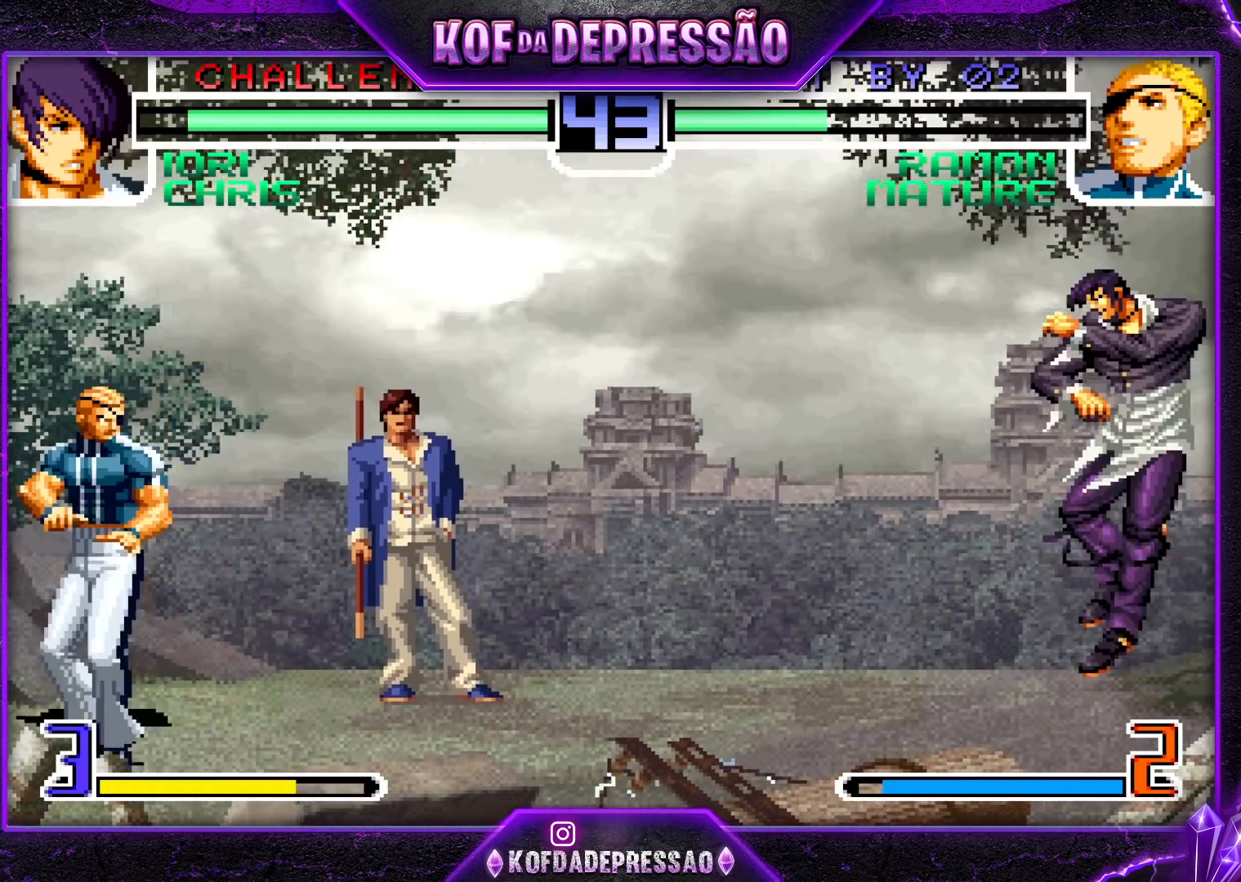
{"buttons": [], "left_stick": "center", "events": [[50, "R1", "up"], [67, "left_stick", "down"], [150, "left_stick", "left"], [167, "R1", "down"], [233, "R1", "up"], [267, "left_stick", "down"], [317, "left_stick", "left"], [350, "R1", "down"], [417, "R1", "up"], [433, "left_stick", "right"], [500, "left_stick", "center"]]}
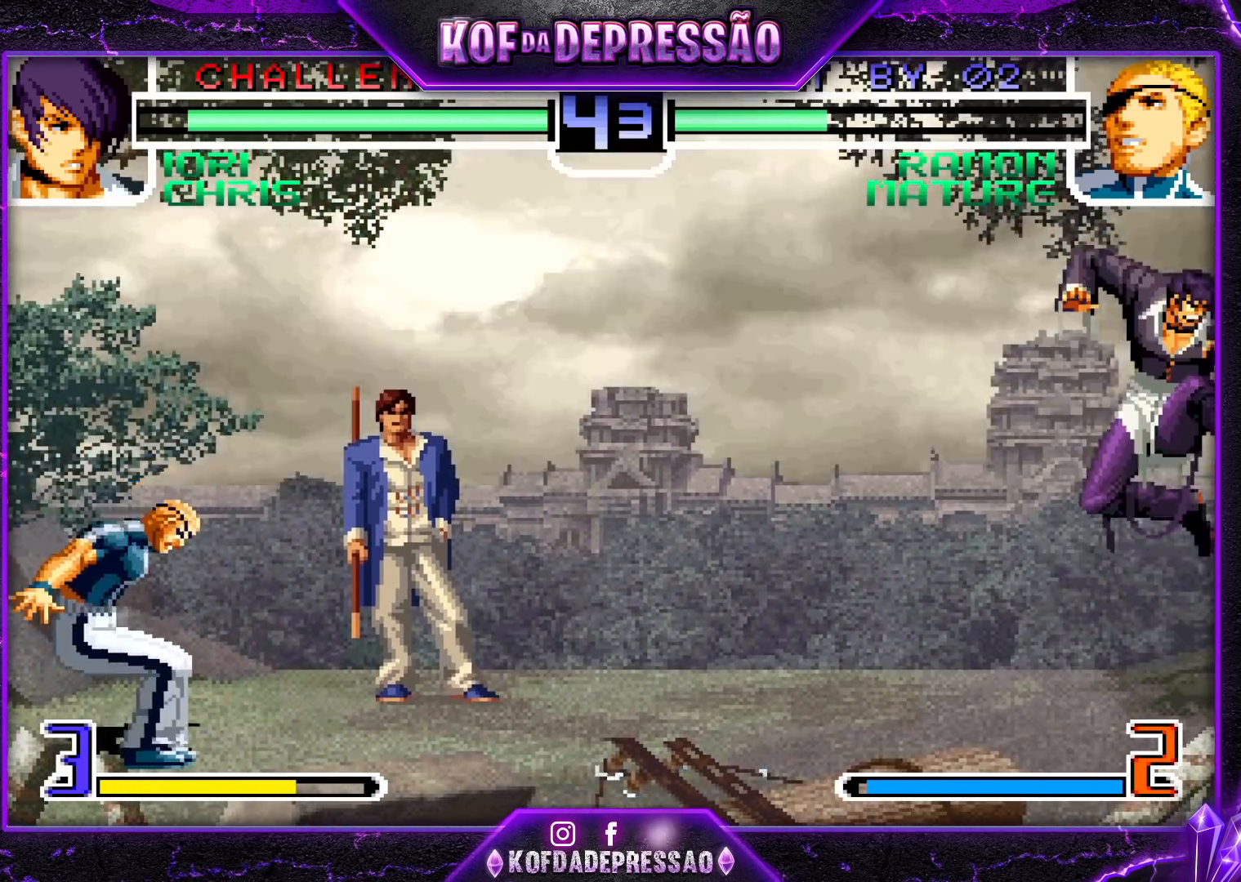
{"buttons": [], "left_stick": "up-right", "events": [[67, "left_stick", "right"], [383, "left_stick", "up-right"]]}
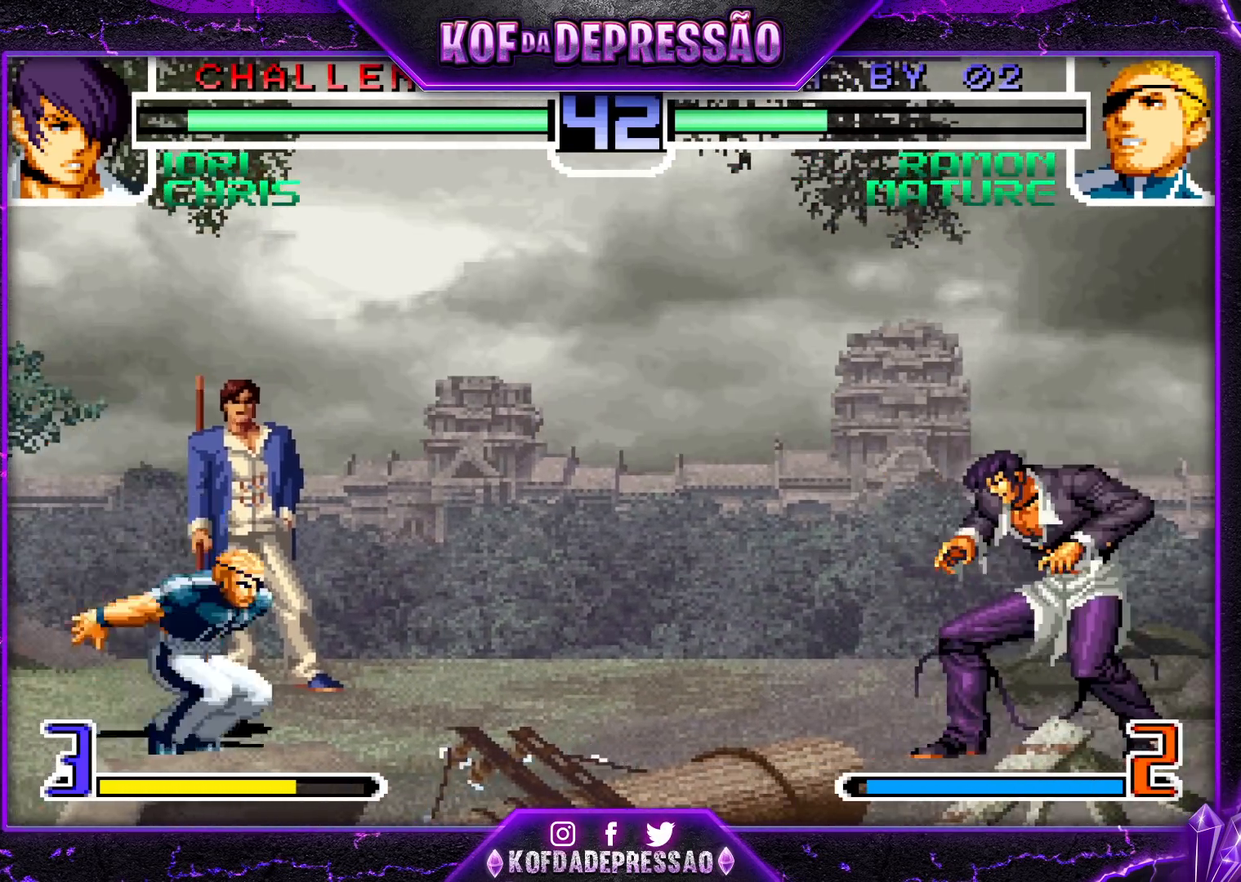
{"buttons": [], "left_stick": "center", "events": [[200, "left_stick", "center"], [433, "CROSS", "down"], [433, "R1", "down"], [500, "CROSS", "up"], [500, "R1", "up"]]}
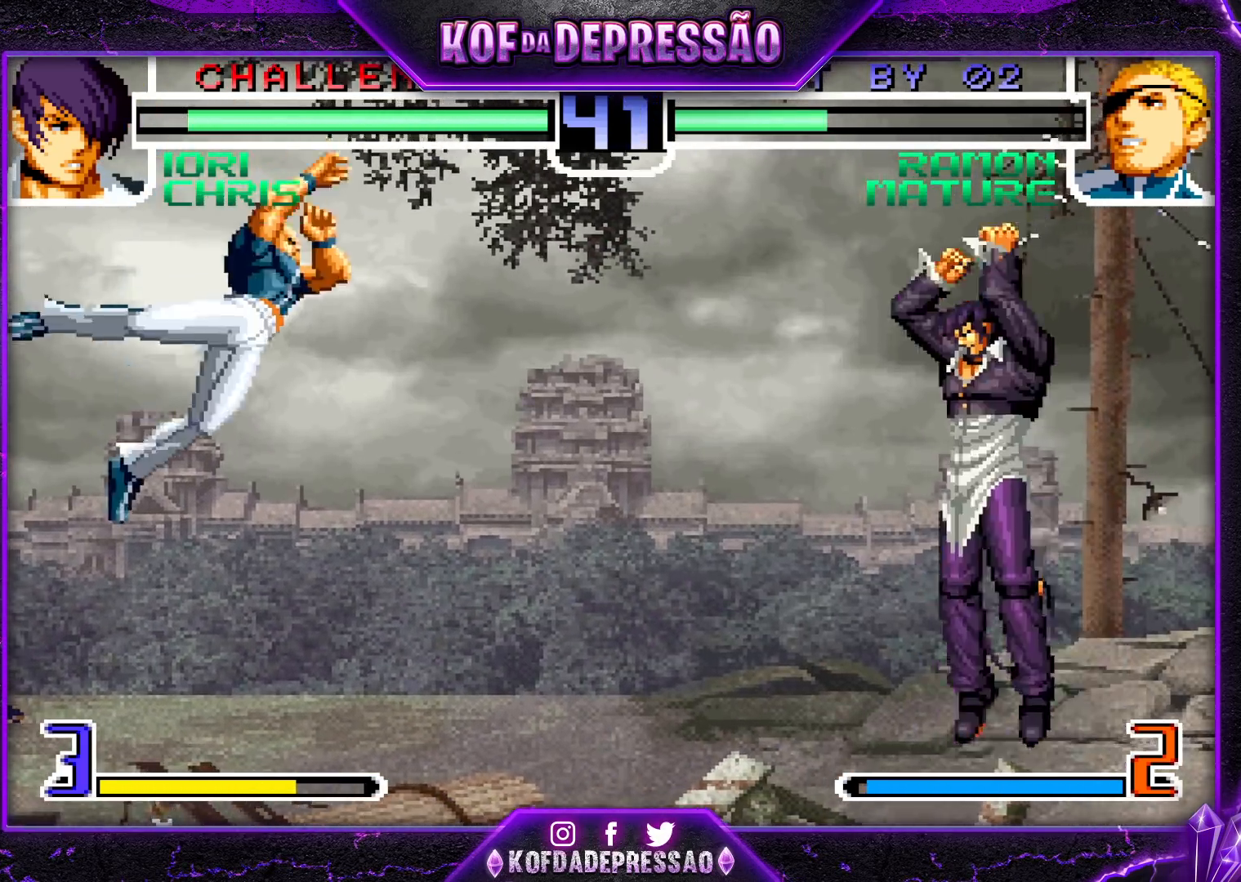
{"buttons": [], "left_stick": "right", "events": [[17, "left_stick", "left"], [83, "left_stick", "center"], [133, "left_stick", "left"], [383, "left_stick", "right"], [450, "left_stick", "center"], [500, "left_stick", "right"]]}
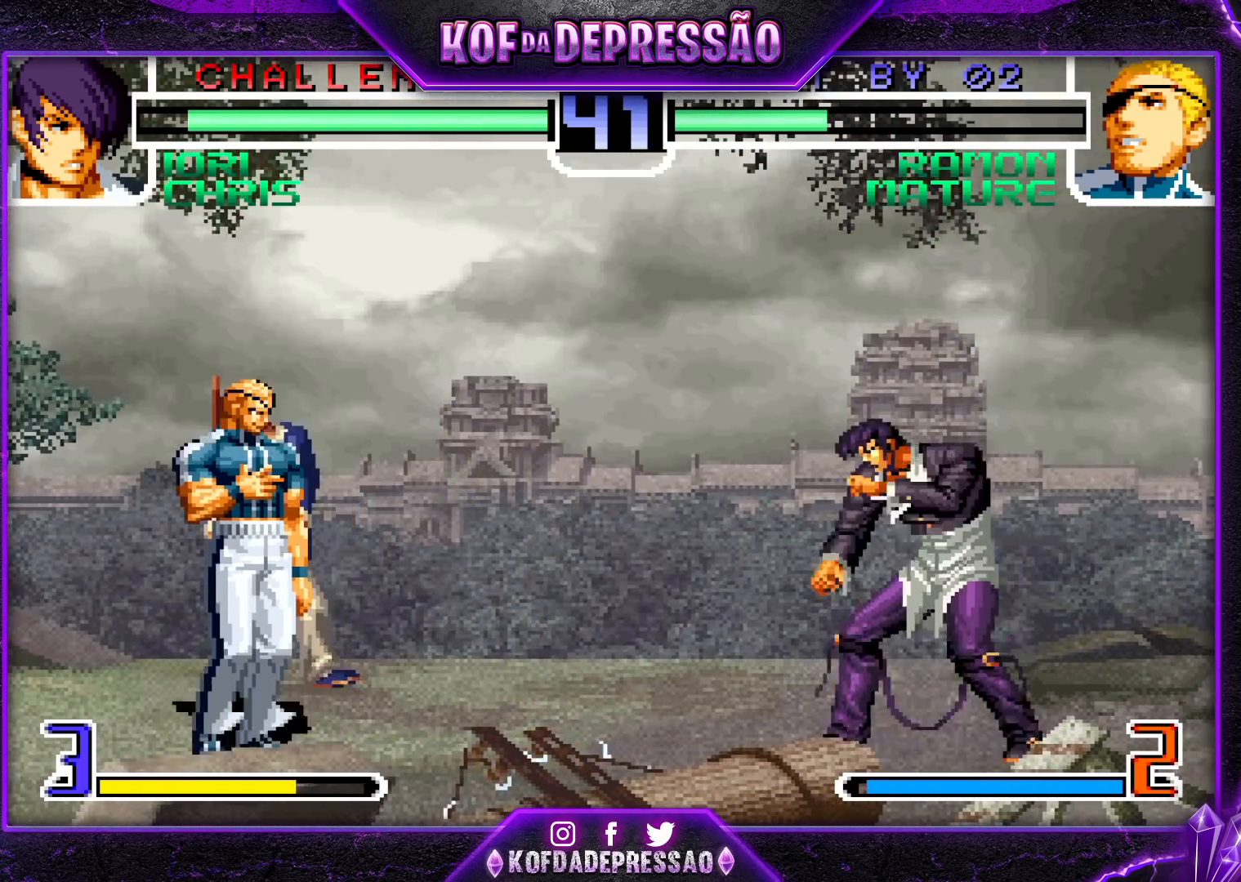
{"buttons": [], "left_stick": "center", "events": [[400, "left_stick", "center"]]}
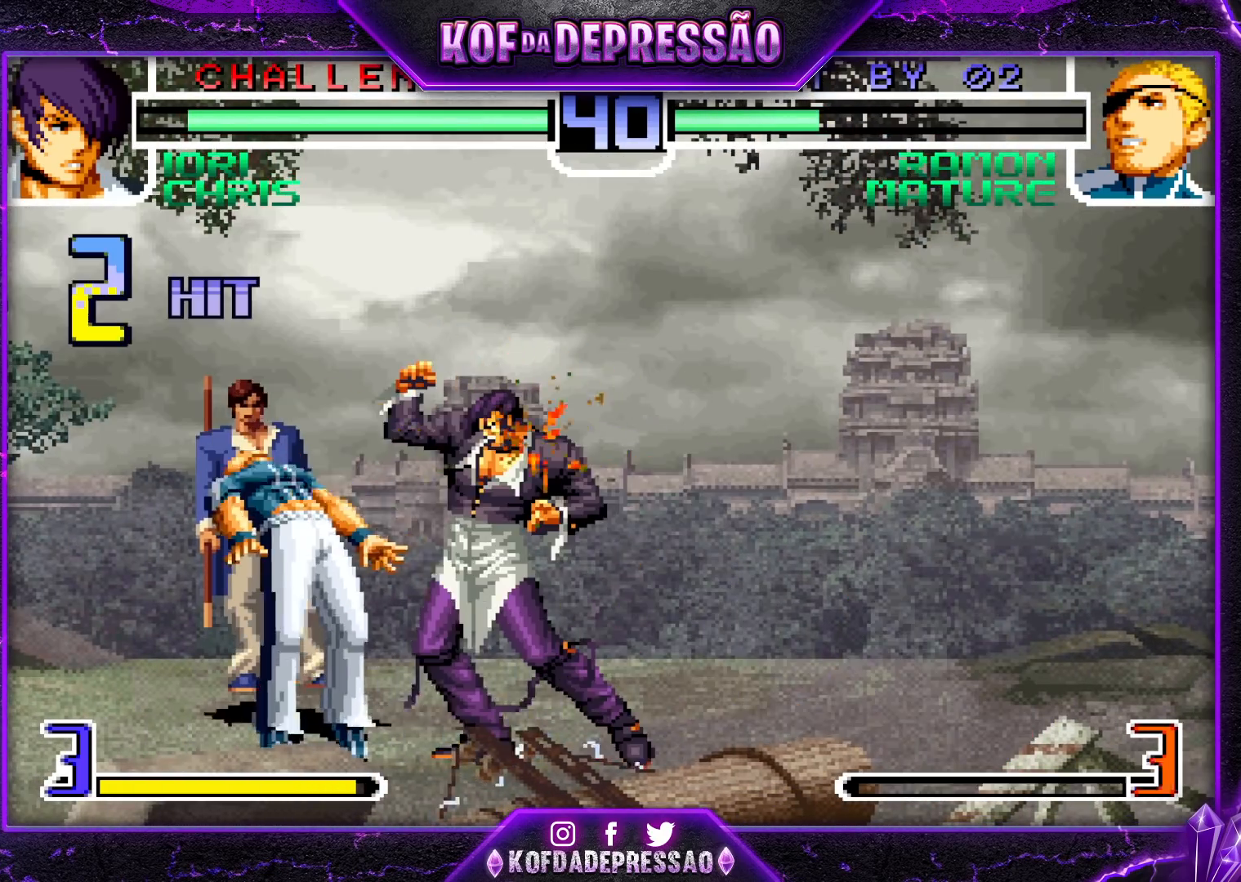
{"buttons": [], "left_stick": "center", "events": [[117, "left_stick", "left"], [383, "left_stick", "center"]]}
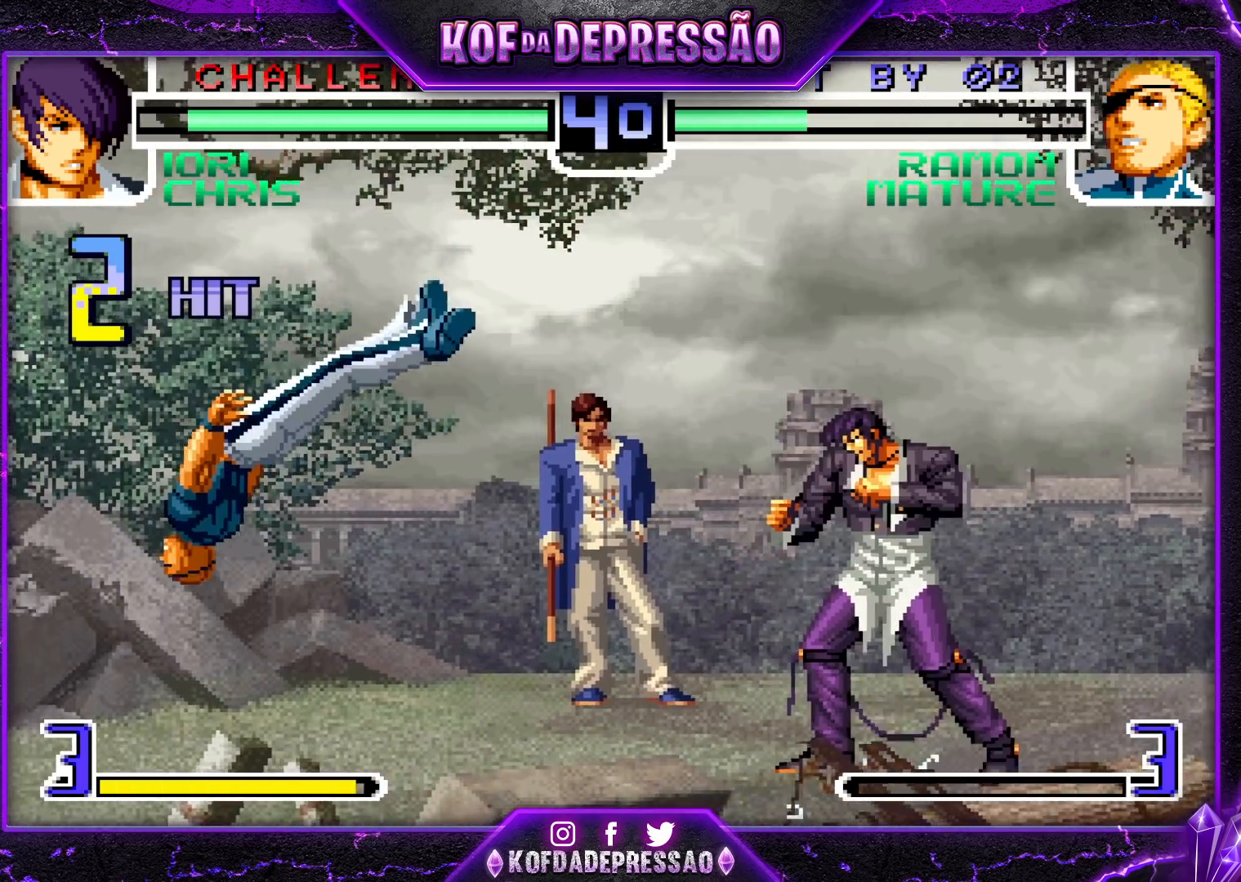
{"buttons": [], "left_stick": "left", "events": [[100, "SQUARE", "down"], [100, "TRIANGLE", "down"], [167, "SQUARE", "up"], [167, "TRIANGLE", "up"], [450, "left_stick", "left"]]}
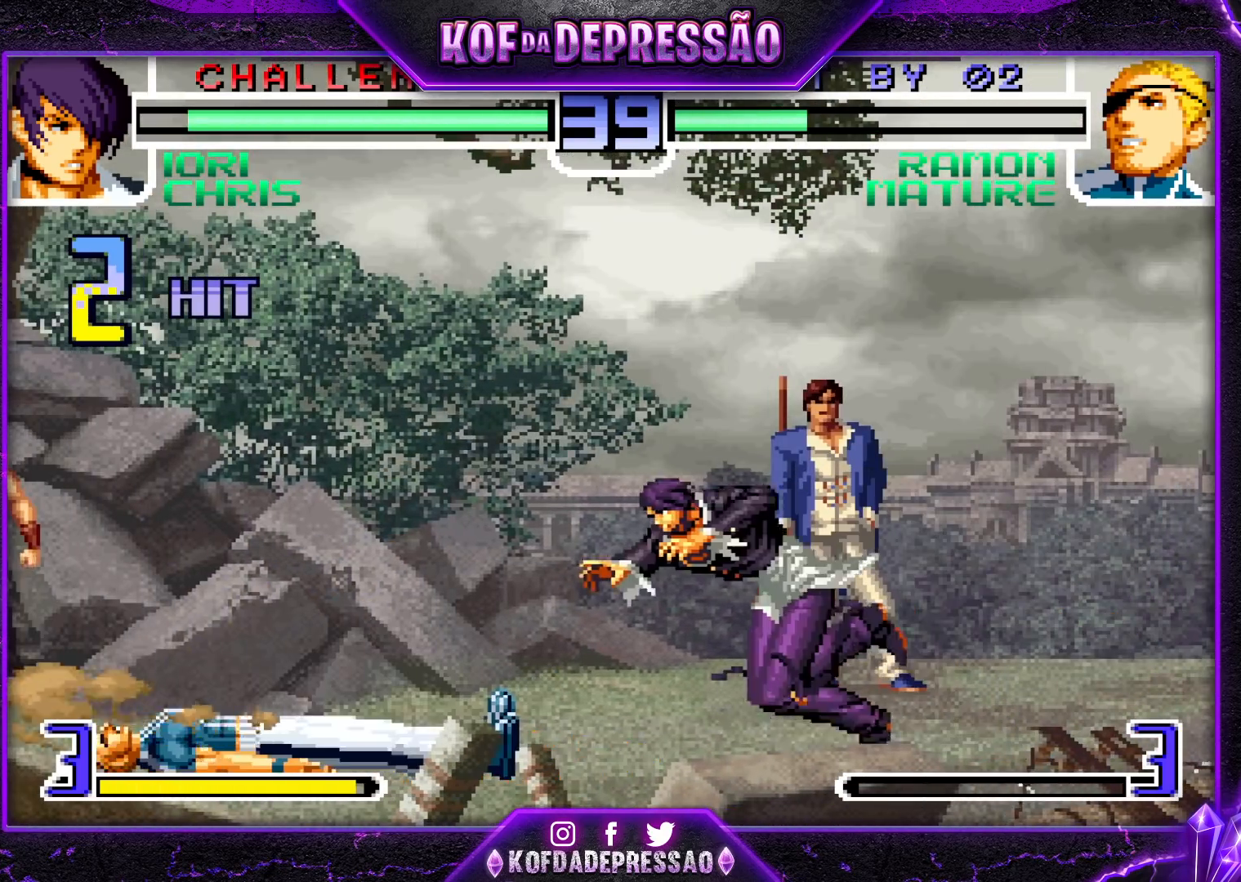
{"buttons": [], "left_stick": "down-left", "events": [[67, "left_stick", "center"], [283, "left_stick", "down-left"]]}
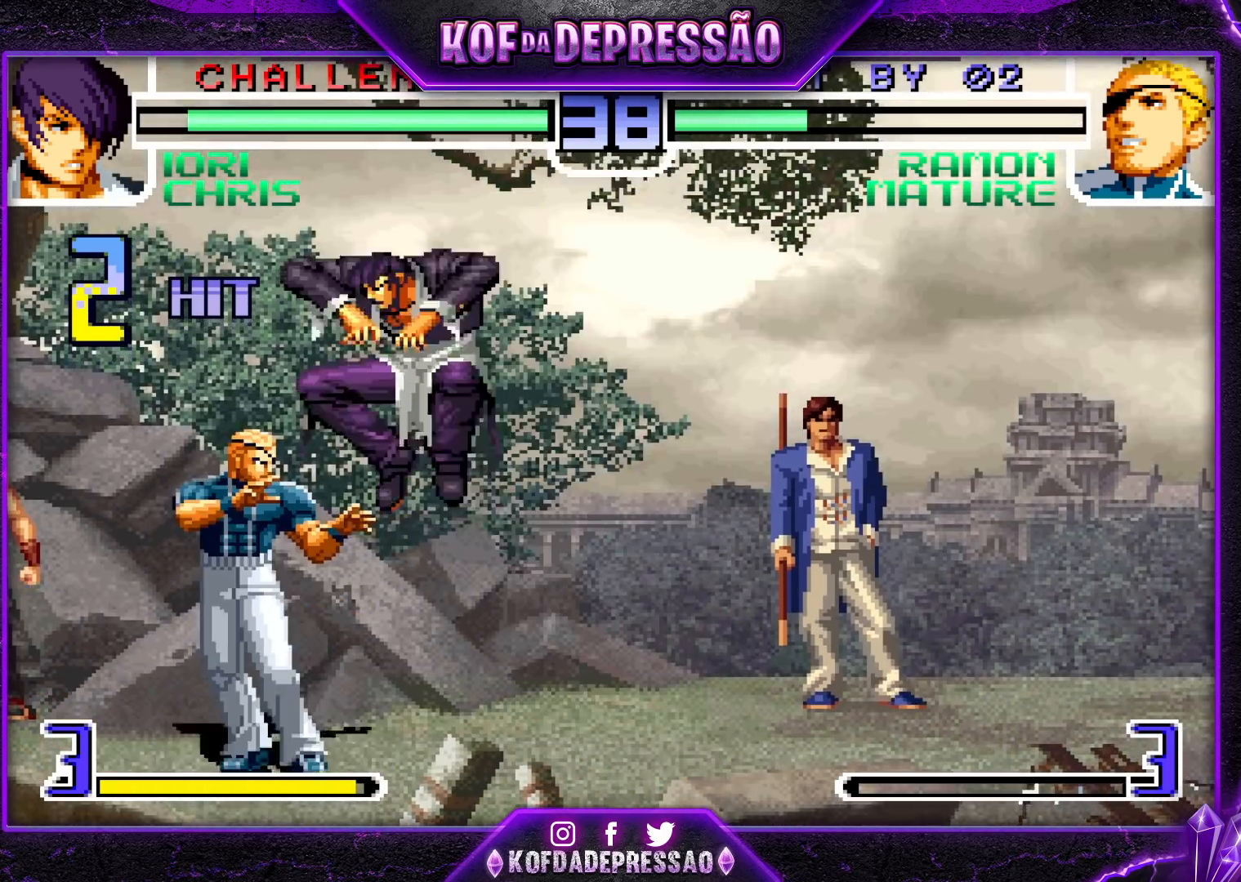
{"buttons": [], "left_stick": "left", "events": [[117, "left_stick", "left"]]}
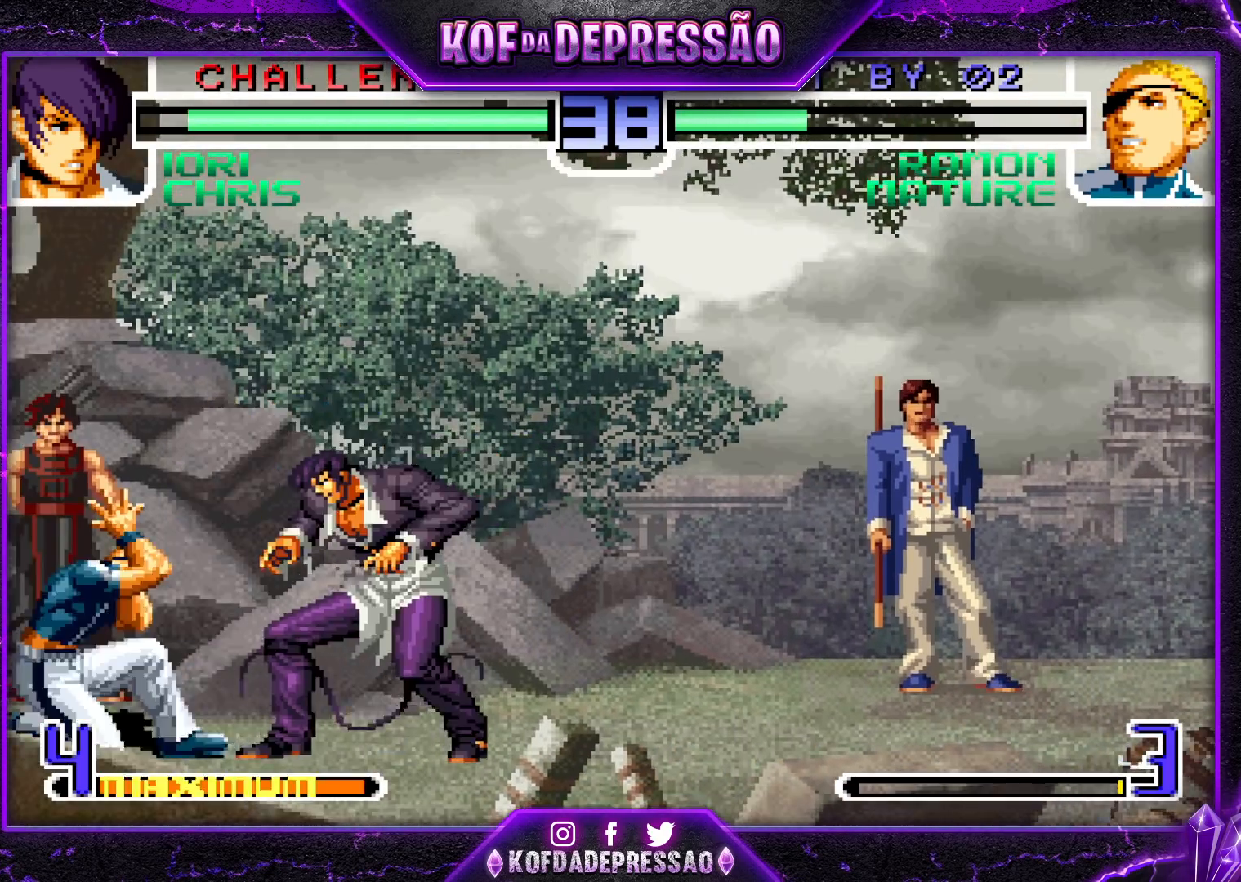
{"buttons": [], "left_stick": "up-left", "events": [[67, "left_stick", "up-left"]]}
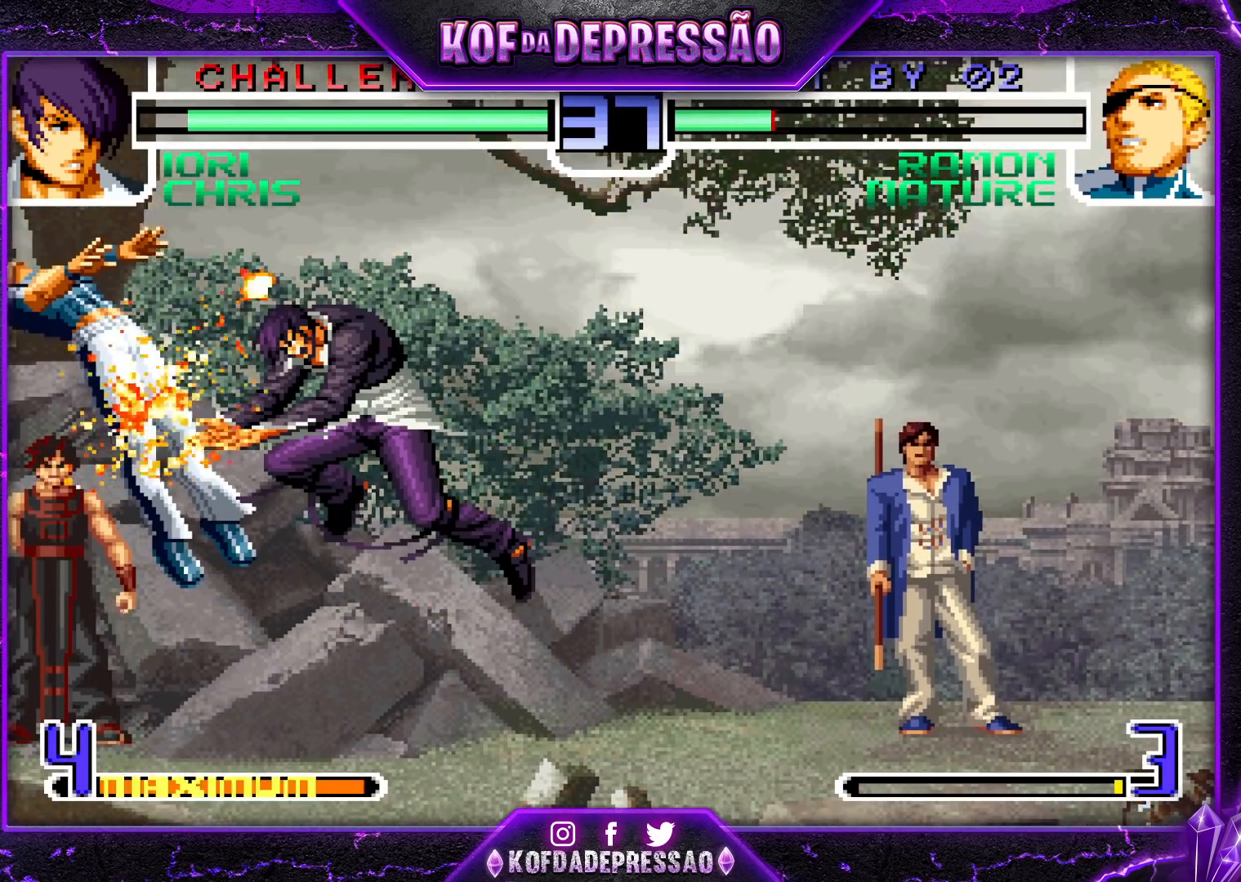
{"buttons": [], "left_stick": "center", "events": [[17, "left_stick", "center"], [100, "R1", "down"], [117, "CROSS", "down"], [183, "CROSS", "up"], [183, "R1", "up"]]}
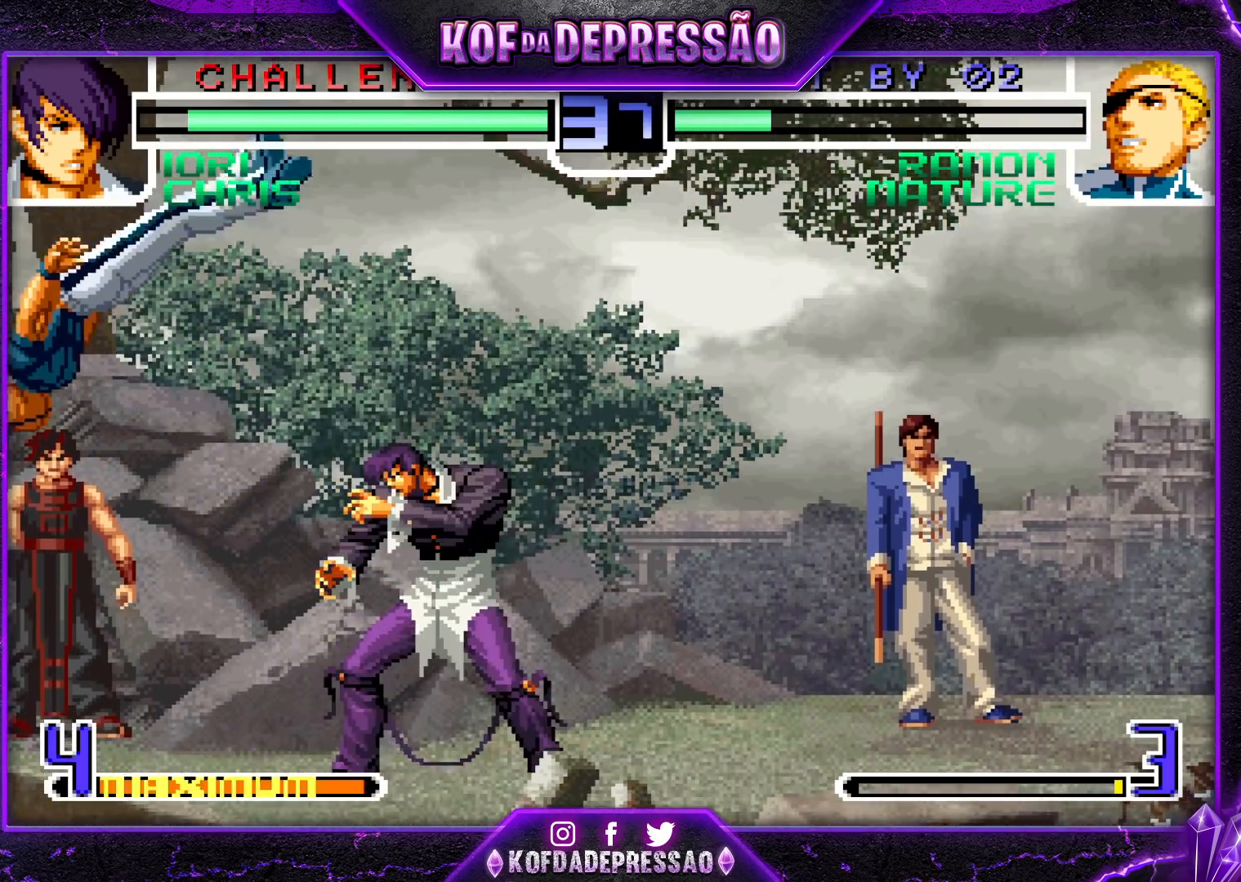
{"buttons": [], "left_stick": "left", "events": [[117, "SQUARE", "down"], [117, "TRIANGLE", "down"], [200, "SQUARE", "up"], [200, "TRIANGLE", "up"], [333, "left_stick", "down-left"], [500, "left_stick", "left"]]}
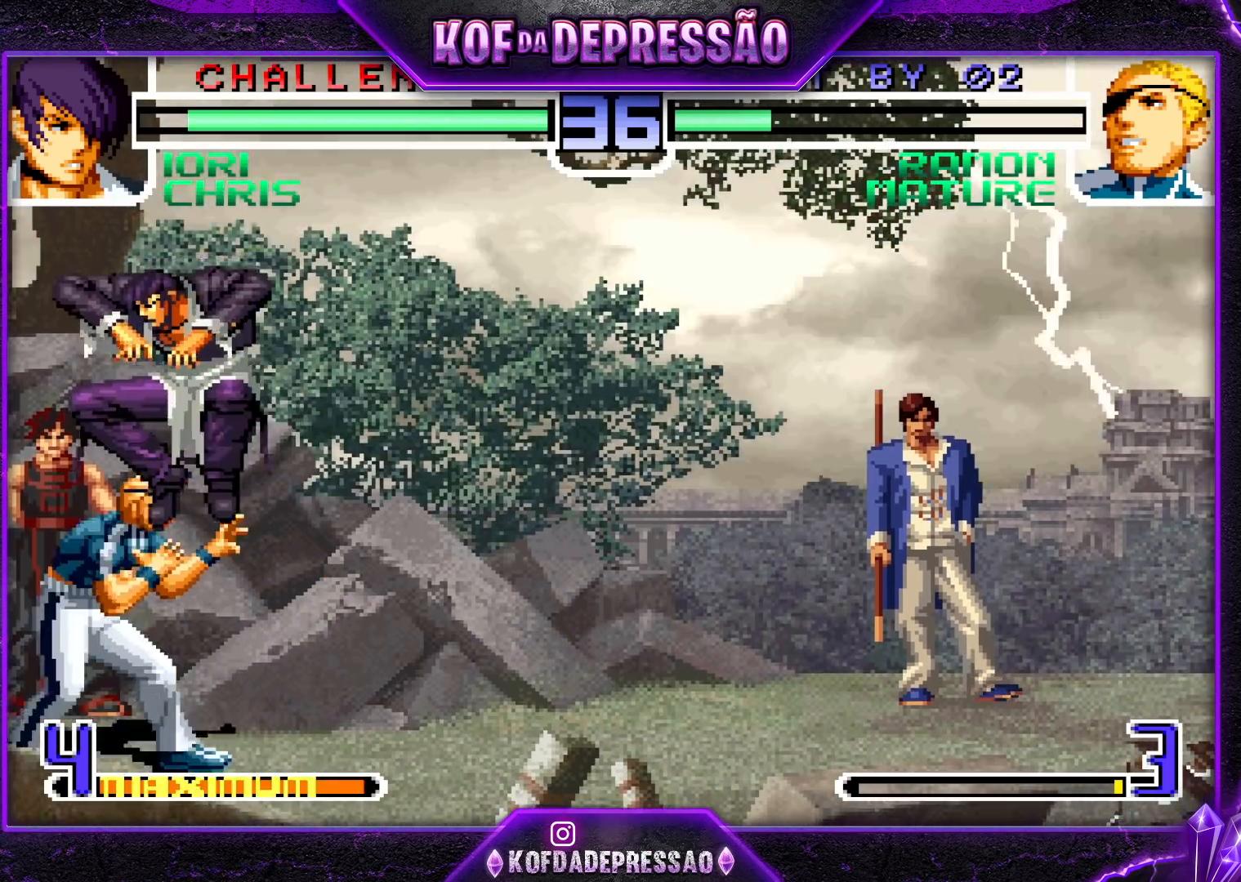
{"buttons": ["SQUARE"], "left_stick": "left", "events": [[150, "SQUARE", "down"], [233, "SQUARE", "up"], [383, "left_stick", "down-left"], [467, "SQUARE", "down"], [500, "left_stick", "left"]]}
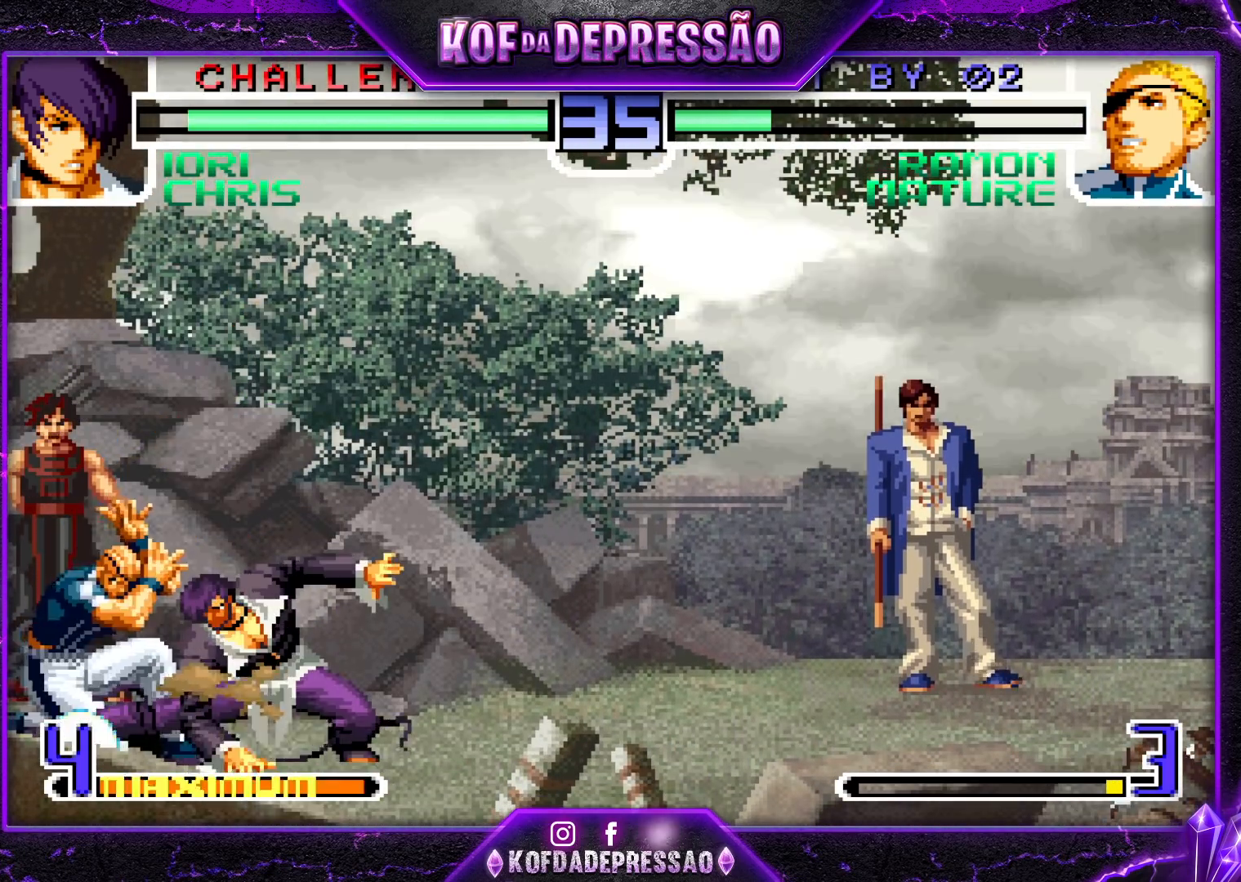
{"buttons": ["SQUARE"], "left_stick": "left", "events": [[17, "SQUARE", "up"], [217, "left_stick", "down-left"], [467, "left_stick", "left"], [500, "SQUARE", "down"]]}
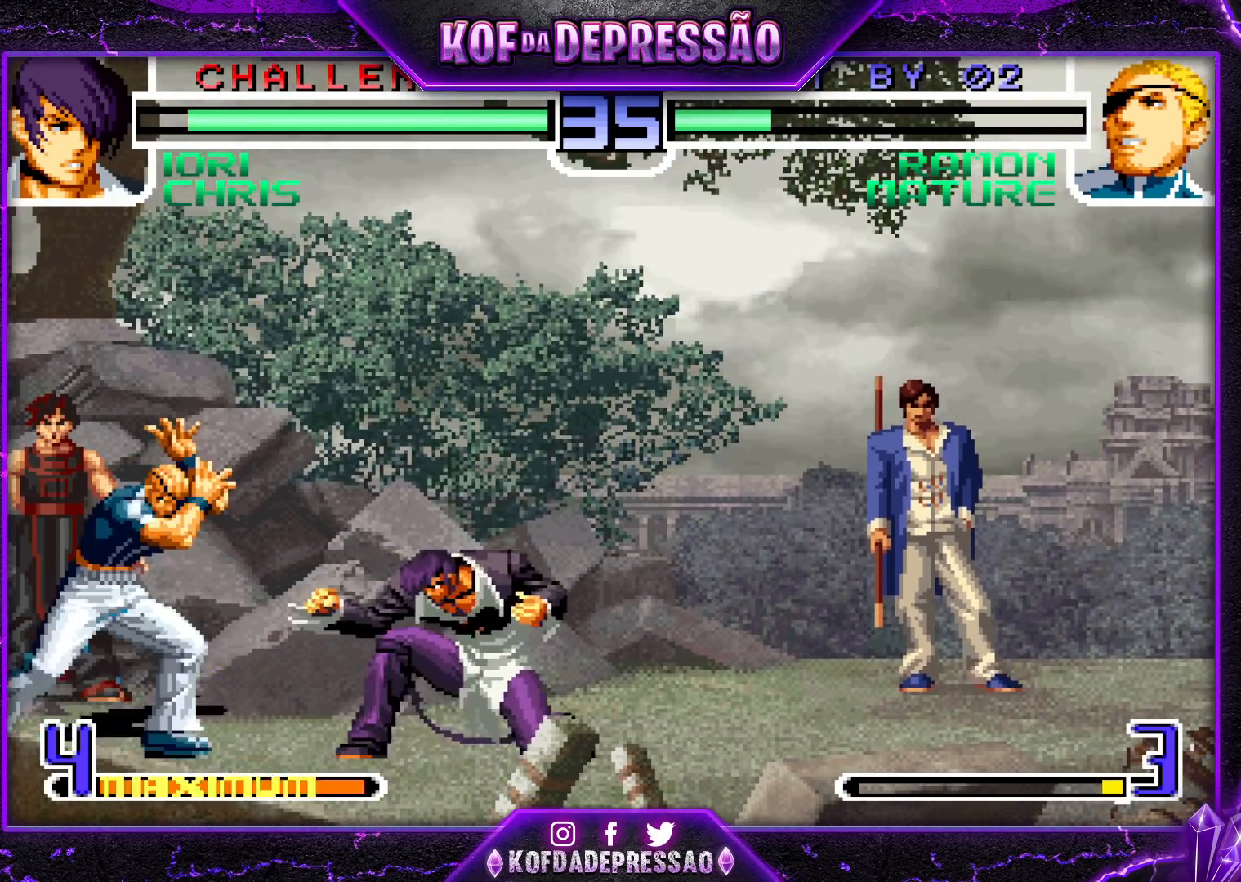
{"buttons": [], "left_stick": "center", "events": [[67, "SQUARE", "up"], [267, "left_stick", "center"], [317, "left_stick", "down-right"], [400, "left_stick", "up-right"], [450, "left_stick", "center"]]}
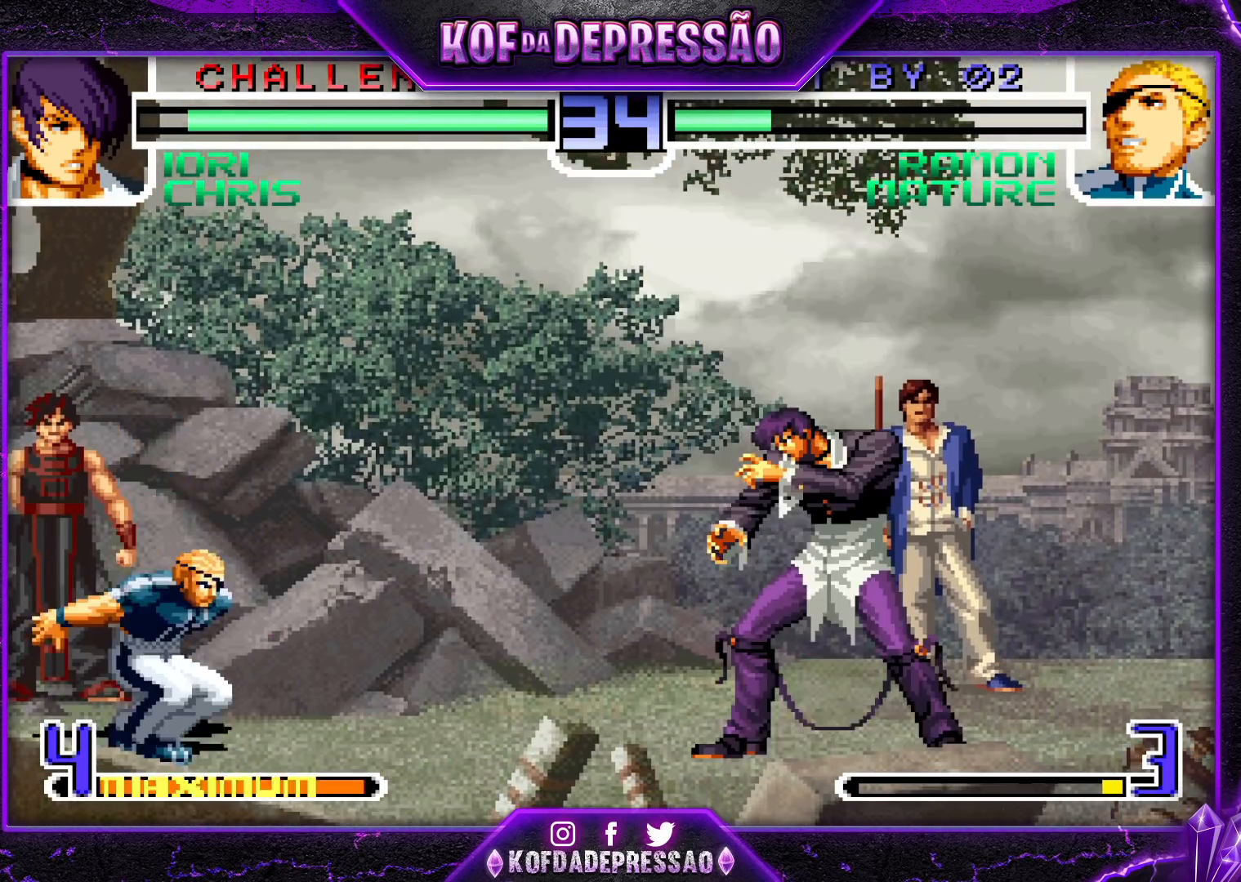
{"buttons": [], "left_stick": "down-left", "events": [[83, "CROSS", "down"], [83, "R1", "down"], [150, "CROSS", "up"], [150, "R1", "up"], [450, "left_stick", "down-left"]]}